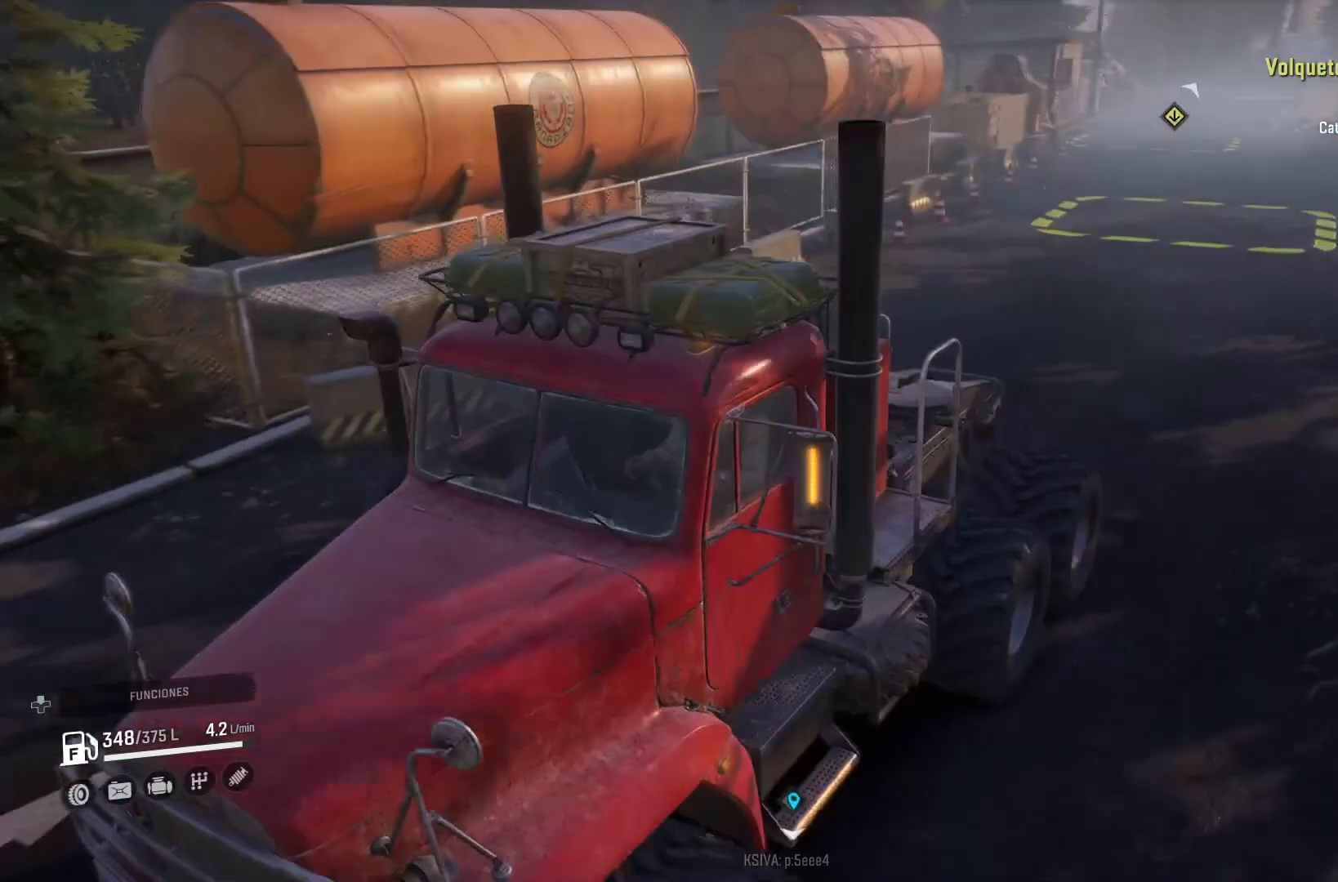
Gameplay with a controller (Xbox layout); each line is a JSON object with the inputs held at the frame after it. "events" lists button and stick changes between this image and that frame as [ms after this image, input, new state], when the widget could be followed in between.
{"buttons": [], "left_stick": "center", "right_stick": "center", "events": [[33, "right_stick", "up-left"], [500, "right_stick", "center"]]}
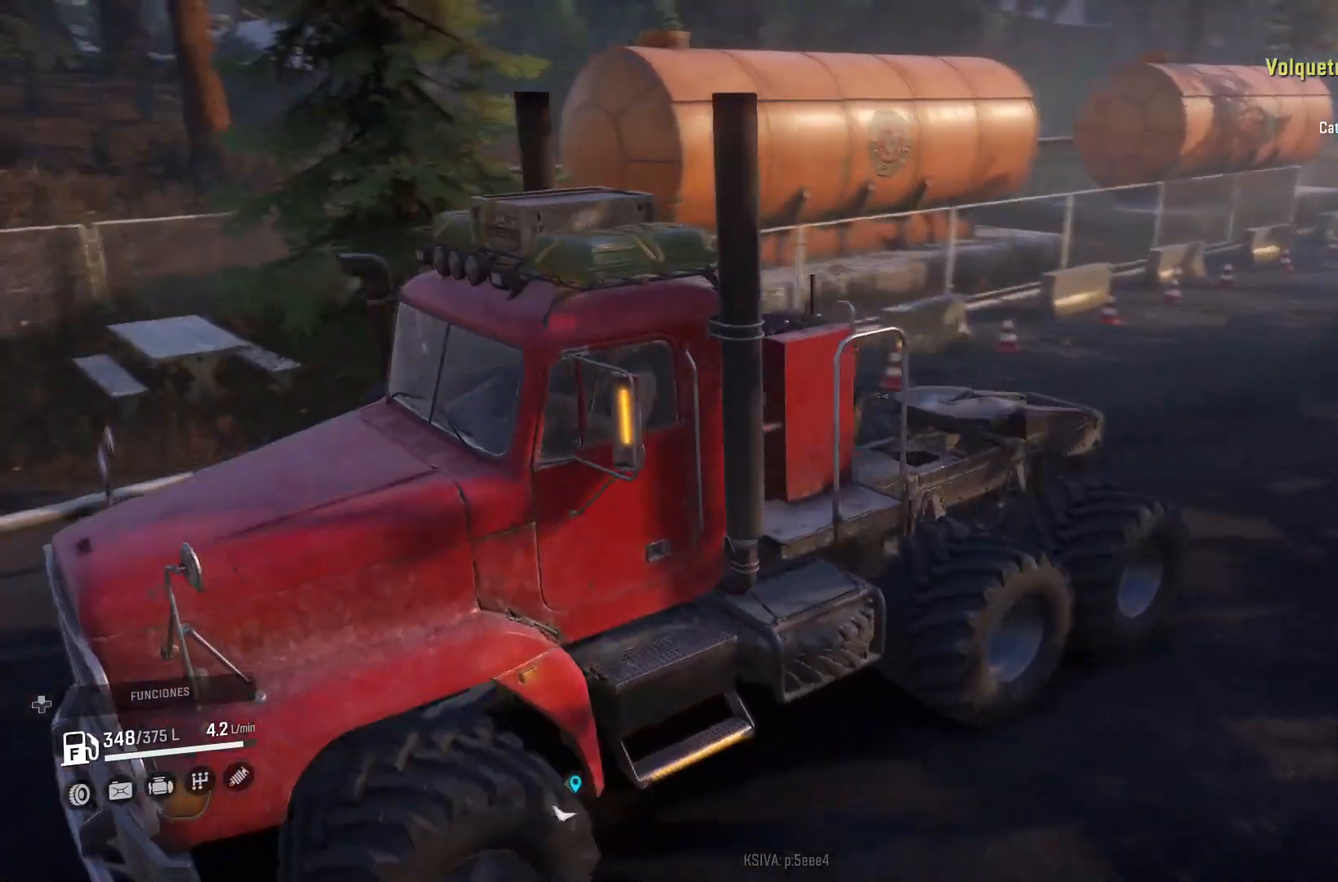
{"buttons": [], "left_stick": "center", "right_stick": "center", "events": [[100, "L2", "down"], [500, "L2", "up"]]}
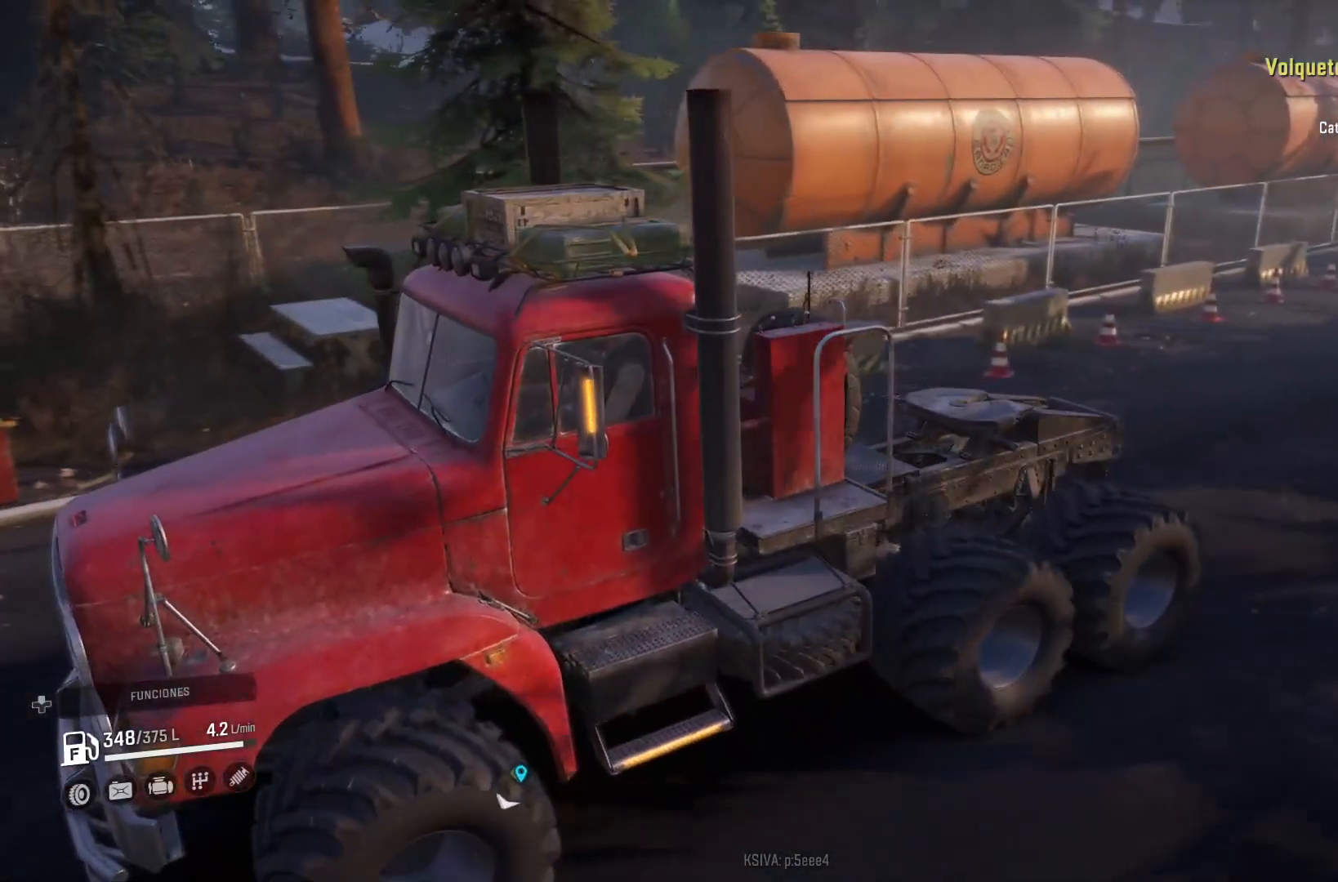
{"buttons": [], "left_stick": "center", "right_stick": "center", "events": []}
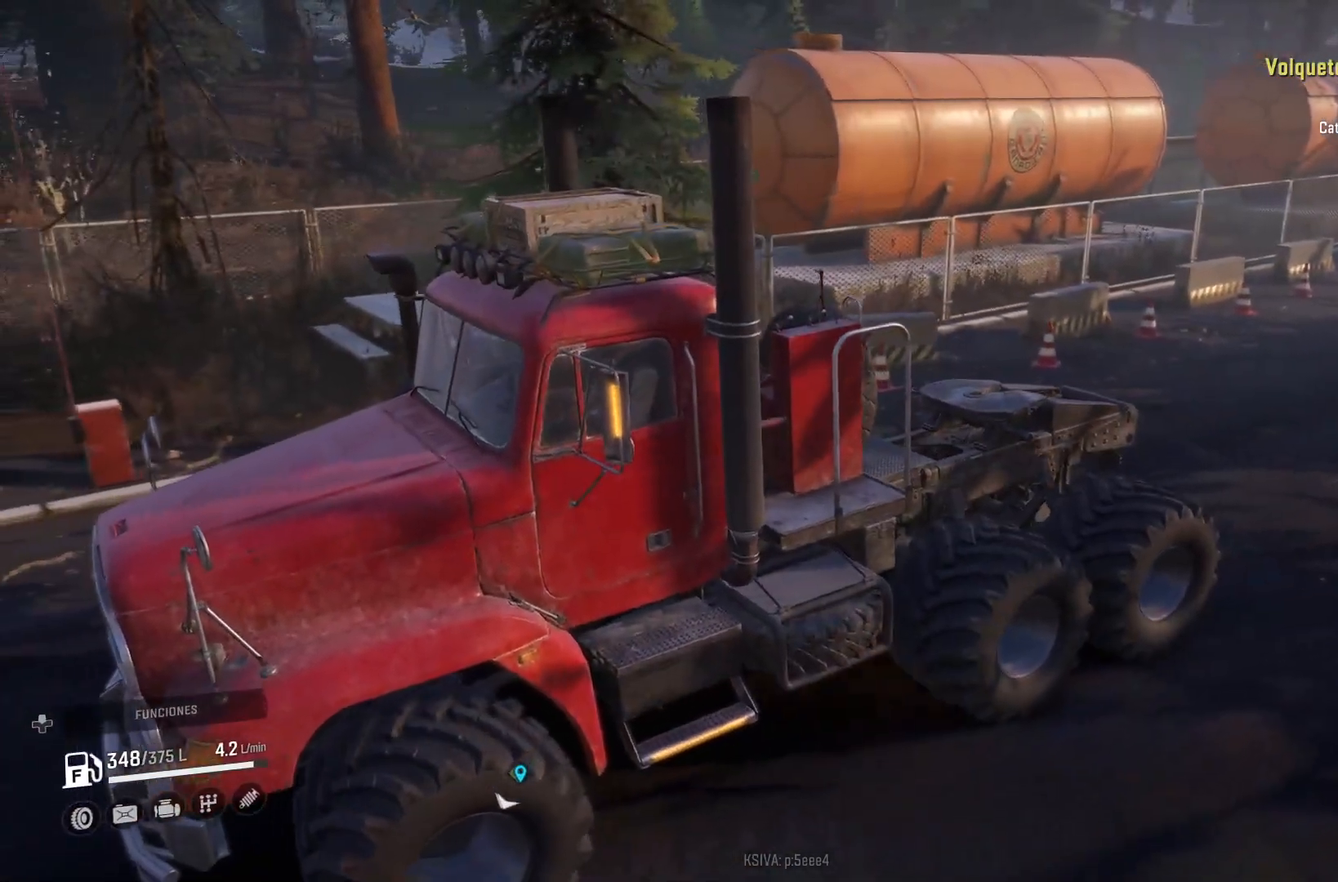
{"buttons": [], "left_stick": "center", "right_stick": "left", "events": [[200, "right_stick", "left"]]}
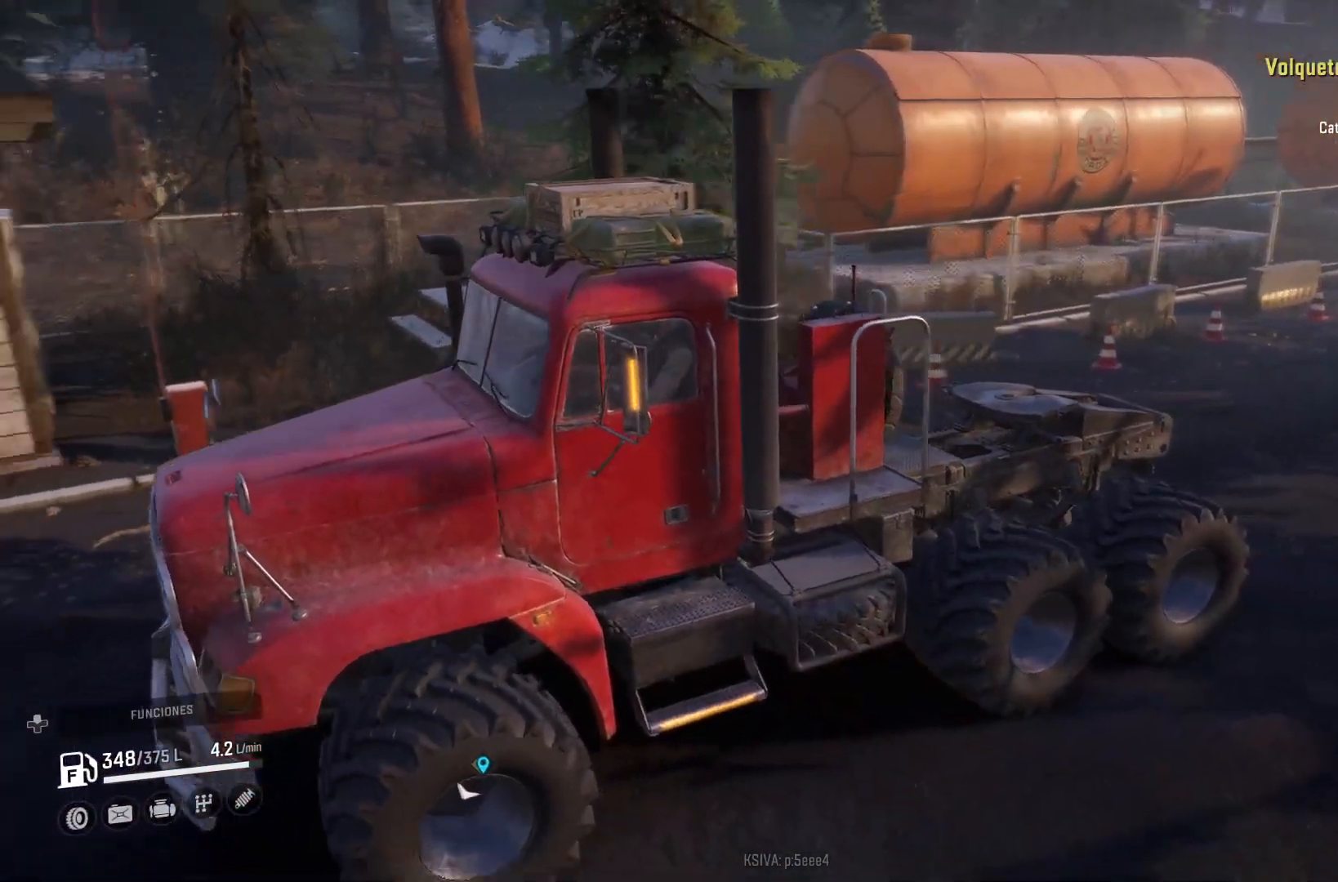
{"buttons": [], "left_stick": "center", "right_stick": "left", "events": []}
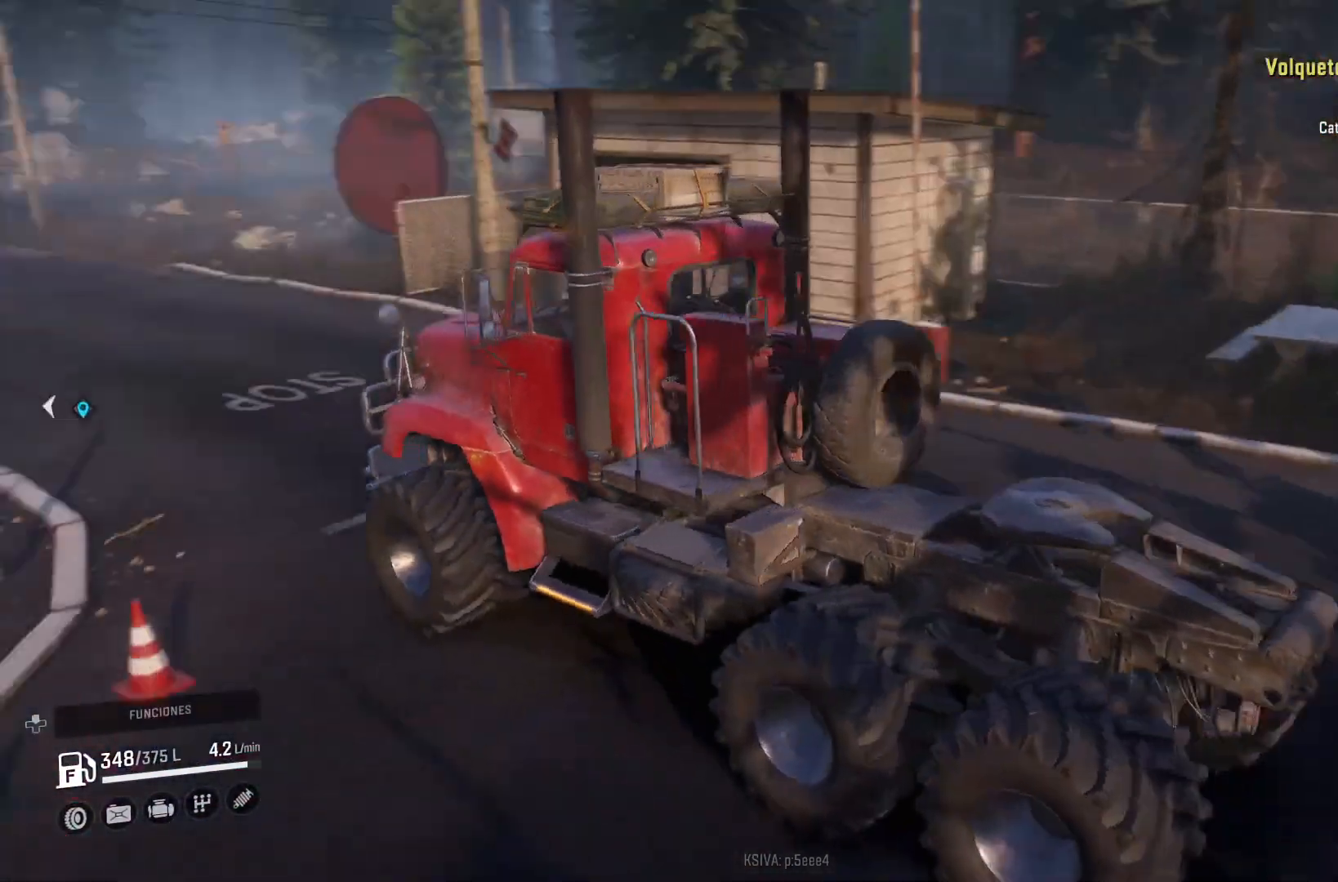
{"buttons": [], "left_stick": "center", "right_stick": "center", "events": [[467, "right_stick", "center"]]}
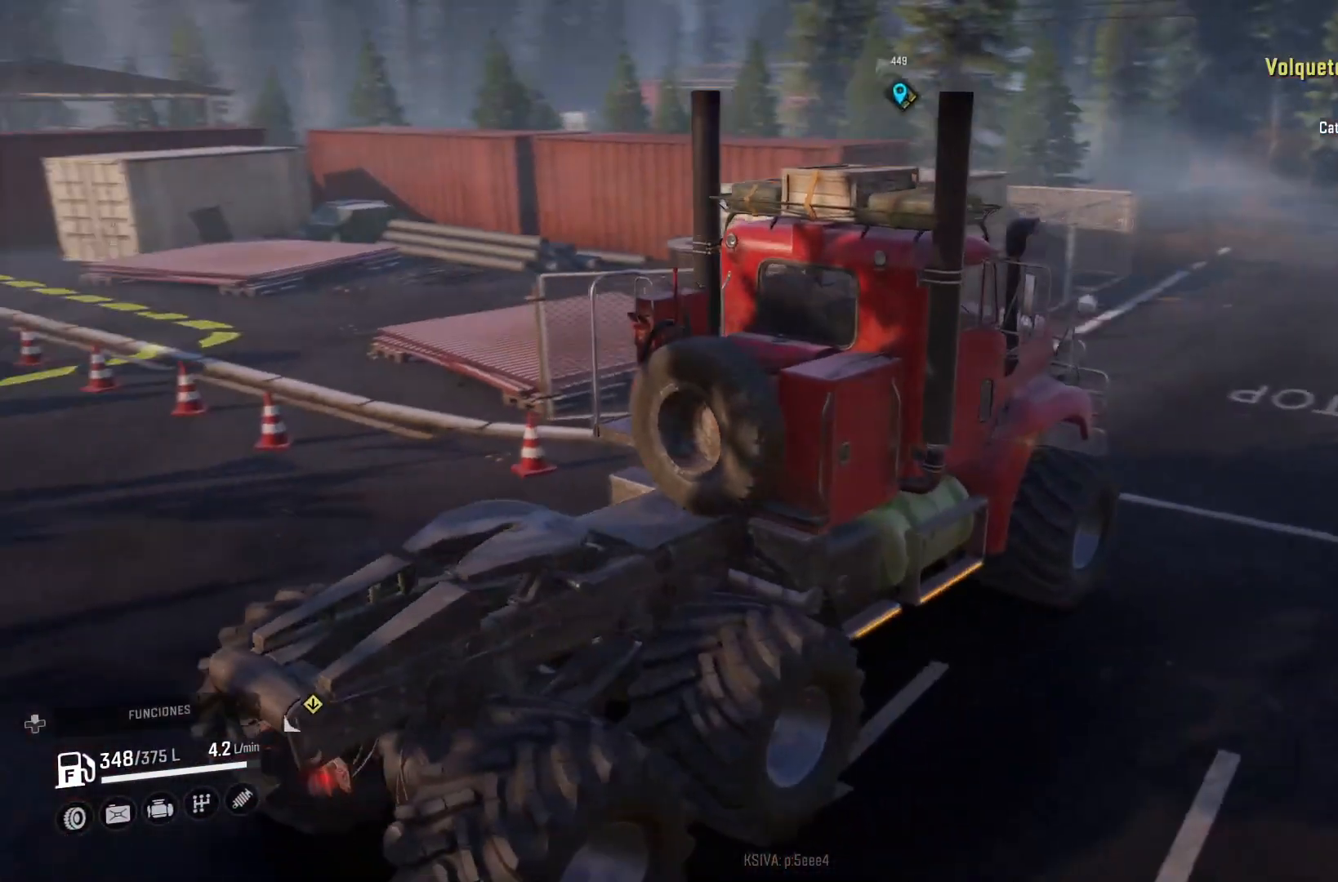
{"buttons": ["R2"], "left_stick": "center", "right_stick": "center", "events": [[167, "R2", "down"]]}
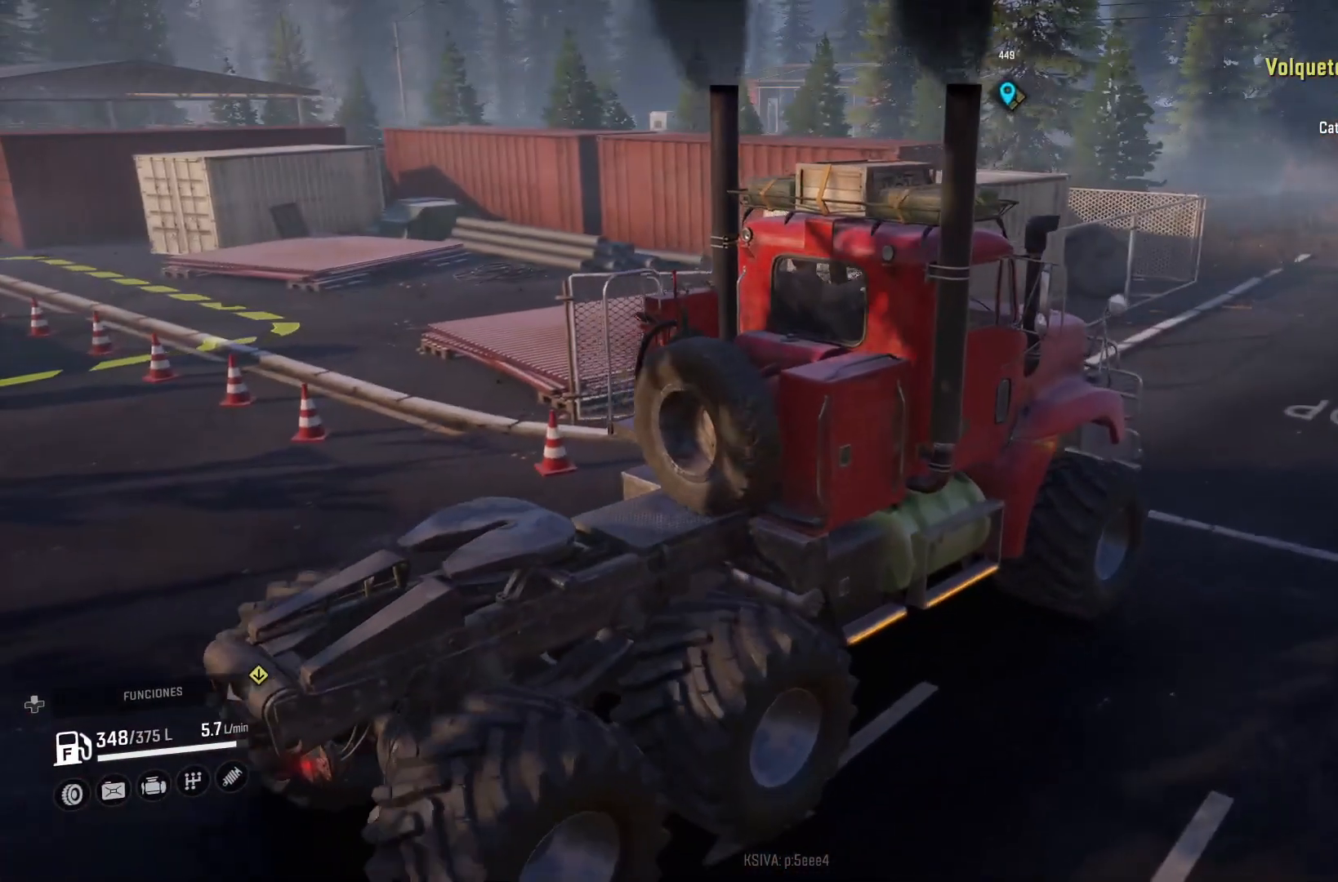
{"buttons": ["R2"], "left_stick": "right", "right_stick": "right", "events": [[300, "left_stick", "right"], [333, "right_stick", "right"]]}
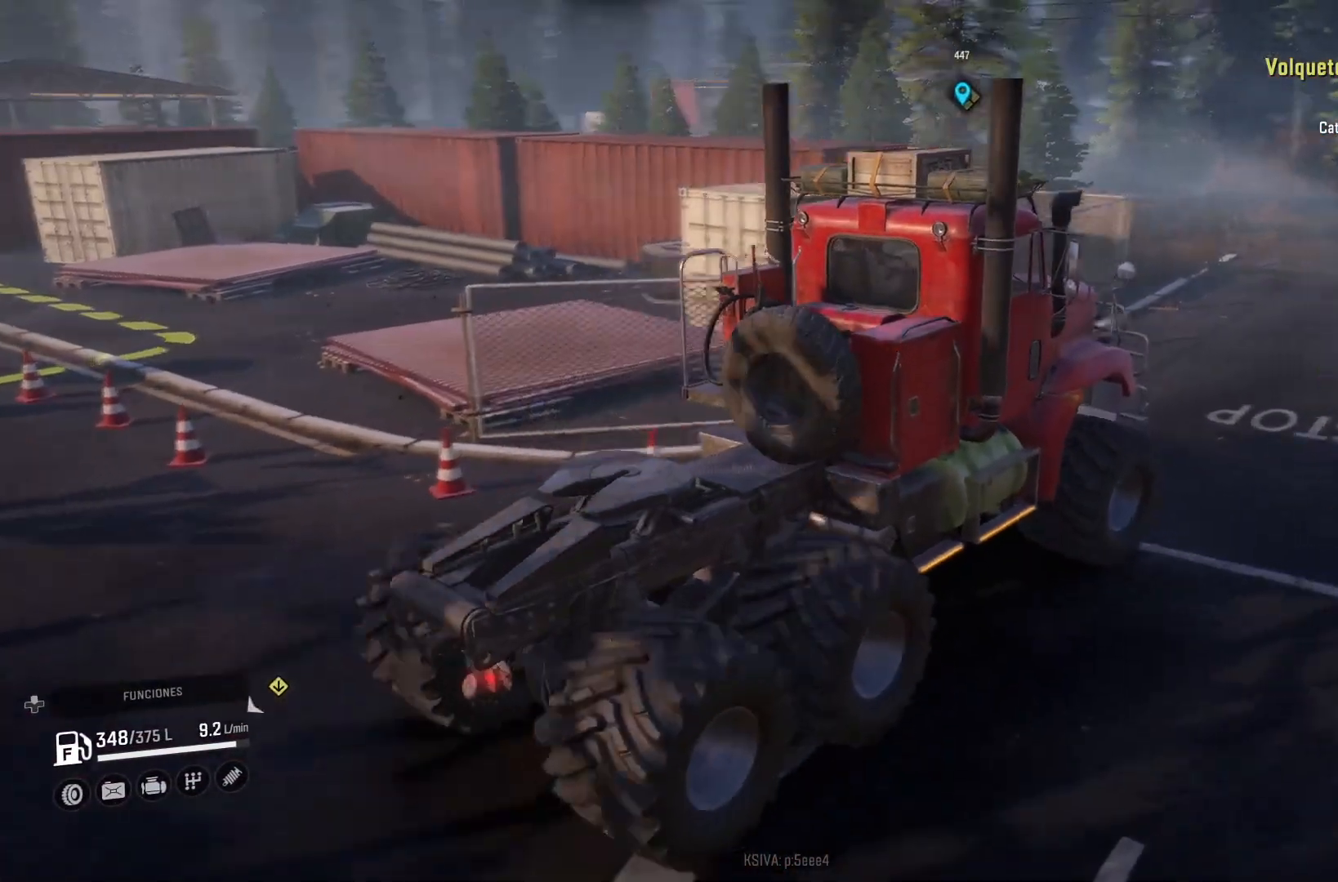
{"buttons": ["R2"], "left_stick": "center", "right_stick": "center", "events": [[33, "left_stick", "center"], [200, "right_stick", "center"]]}
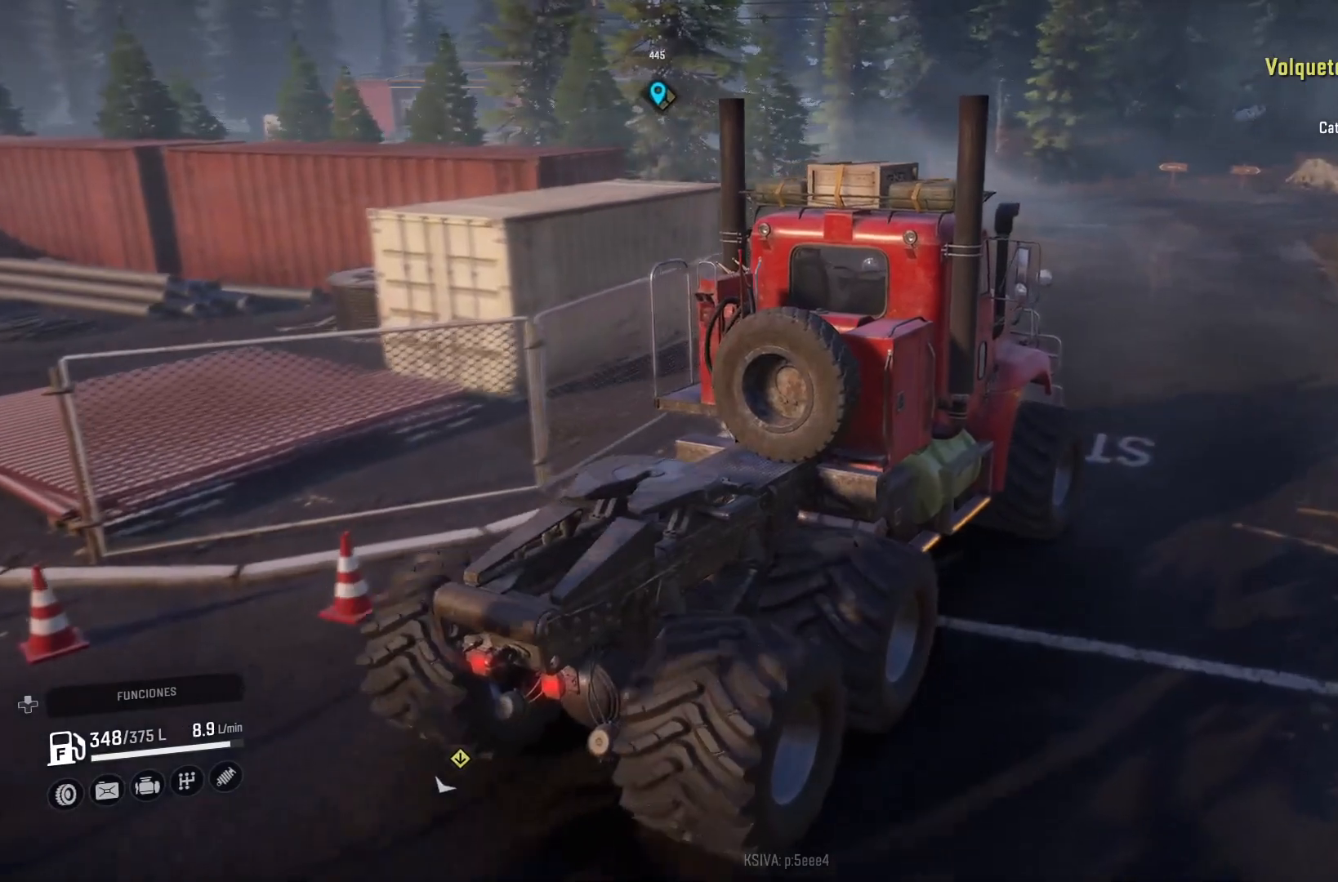
{"buttons": ["R2"], "left_stick": "center", "right_stick": "center", "events": [[133, "left_stick", "up"], [200, "left_stick", "up-left"], [400, "left_stick", "center"]]}
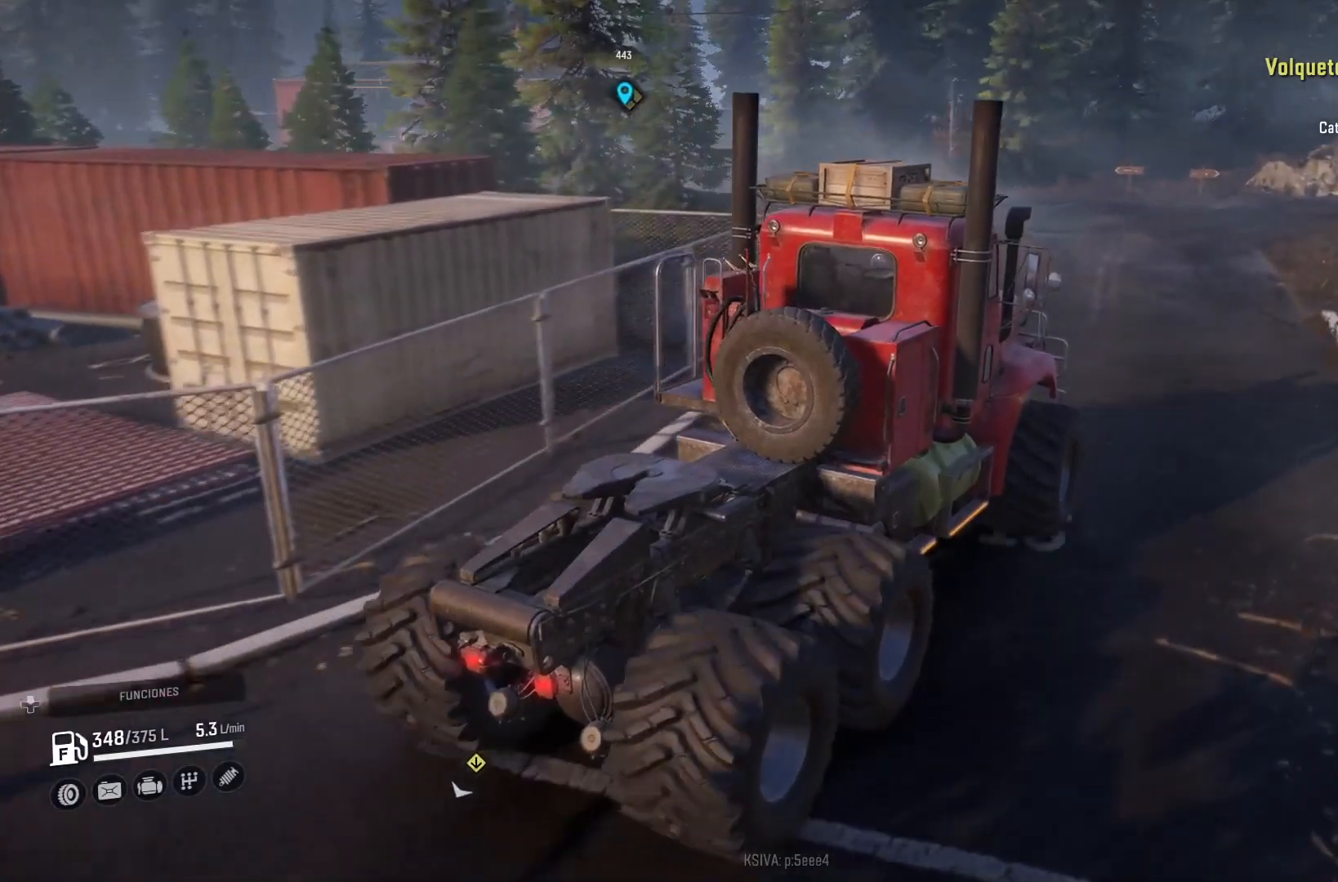
{"buttons": ["R2"], "left_stick": "center", "right_stick": "right", "events": [[267, "left_stick", "left"], [433, "left_stick", "center"], [500, "right_stick", "right"]]}
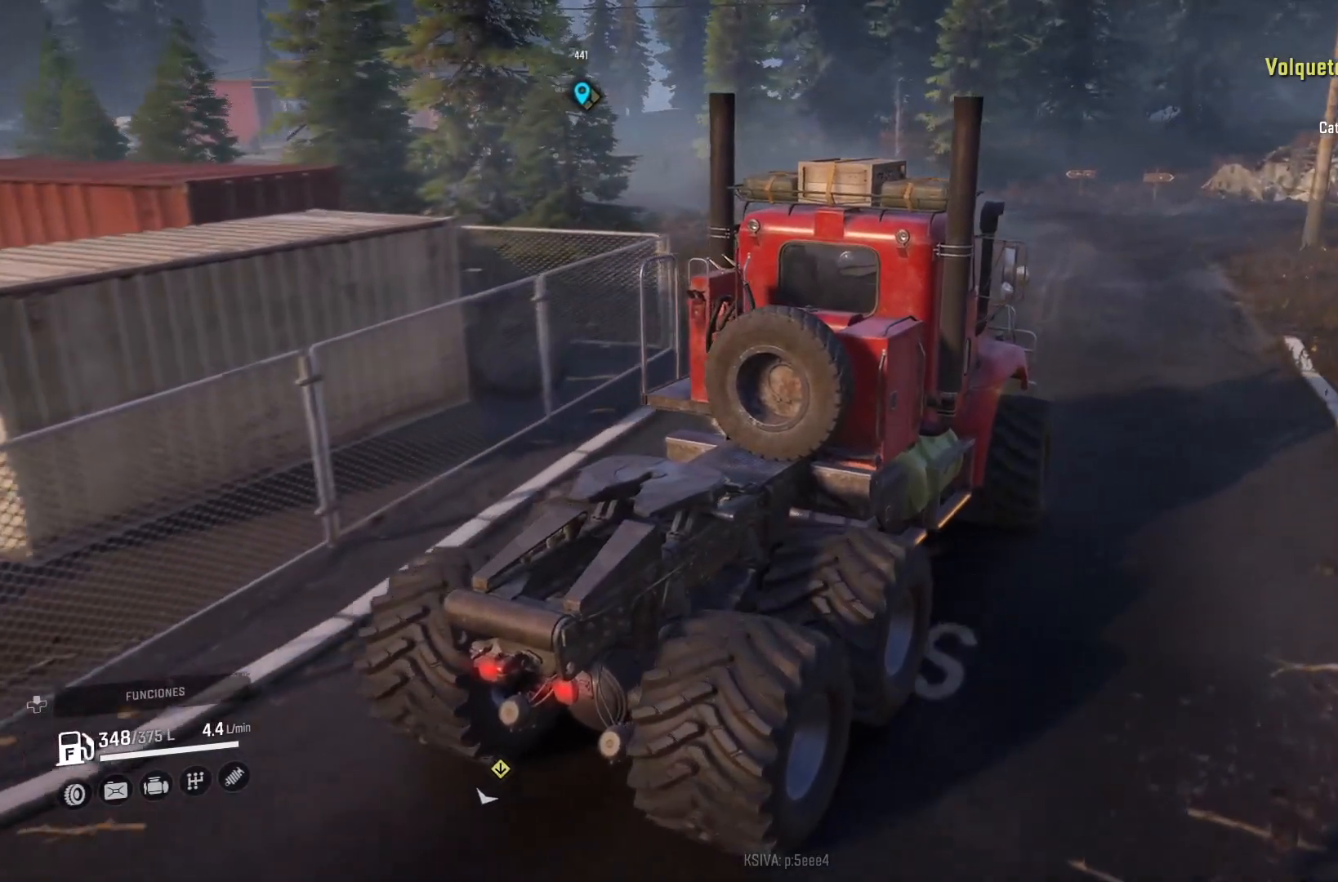
{"buttons": ["R2"], "left_stick": "center", "right_stick": "center", "events": [[167, "right_stick", "center"]]}
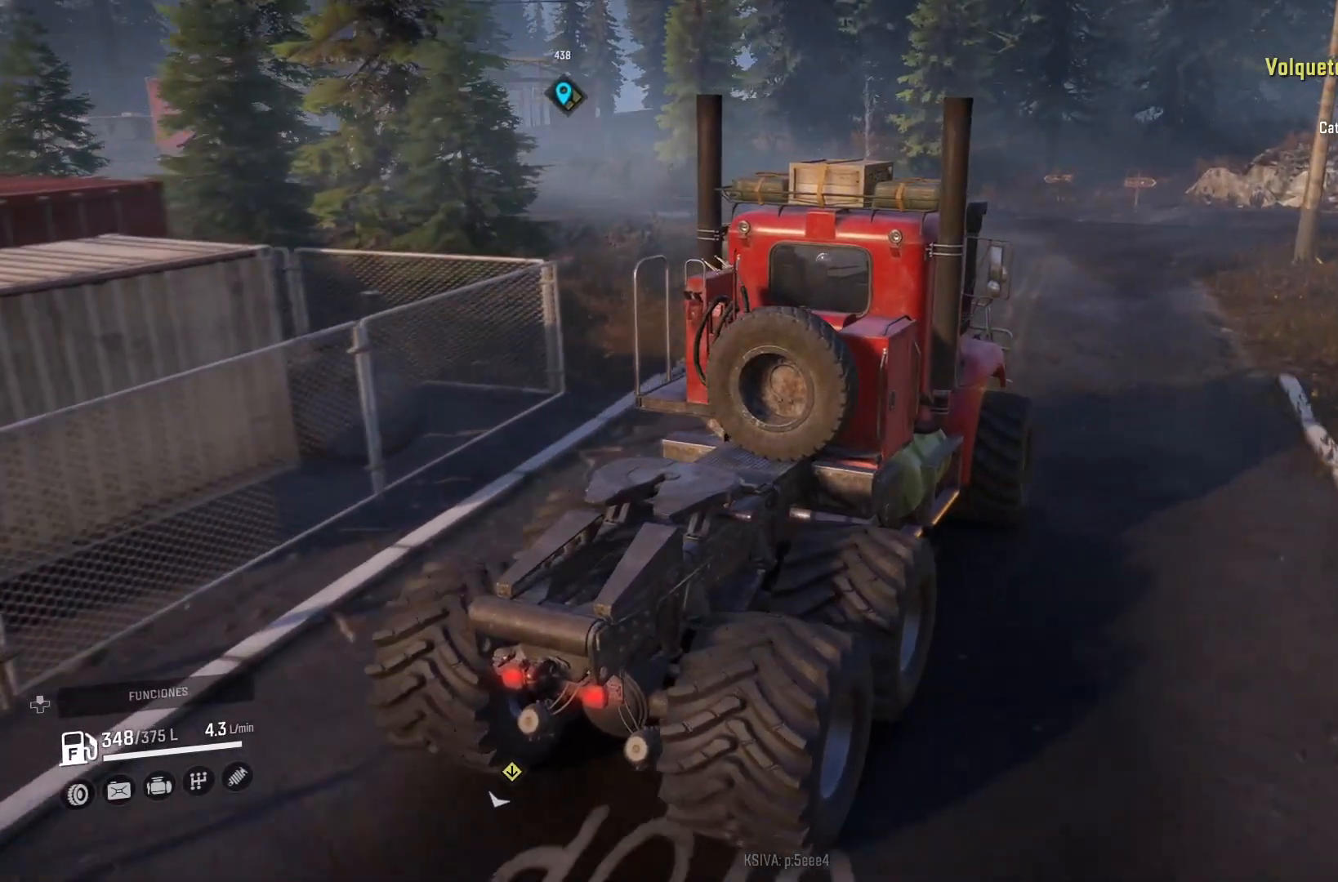
{"buttons": ["R2"], "left_stick": "center", "right_stick": "down-right", "events": [[367, "right_stick", "down-right"]]}
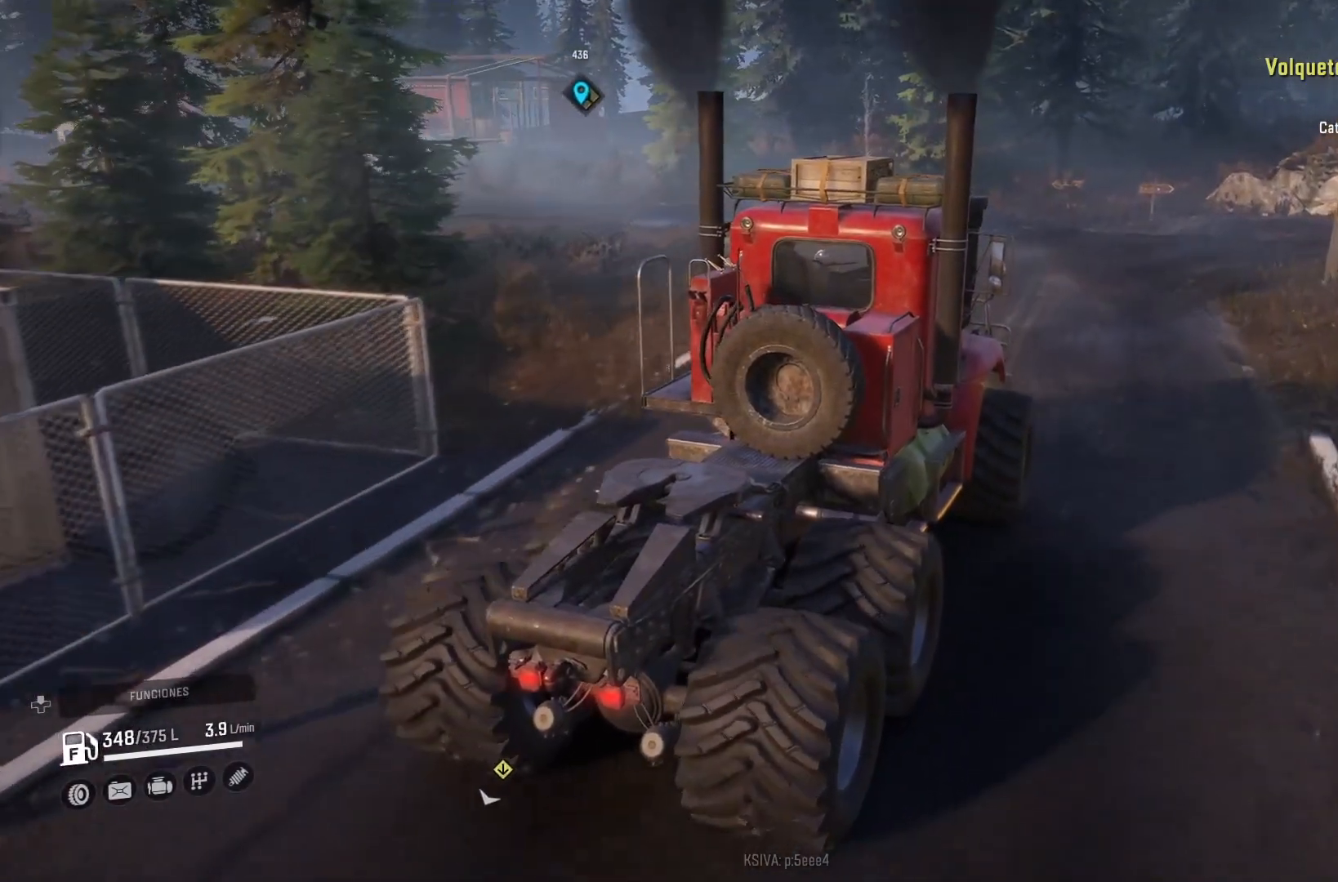
{"buttons": ["R2"], "left_stick": "up-left", "right_stick": "center", "events": [[67, "right_stick", "center"], [100, "left_stick", "up-left"], [367, "left_stick", "center"], [500, "left_stick", "up-left"]]}
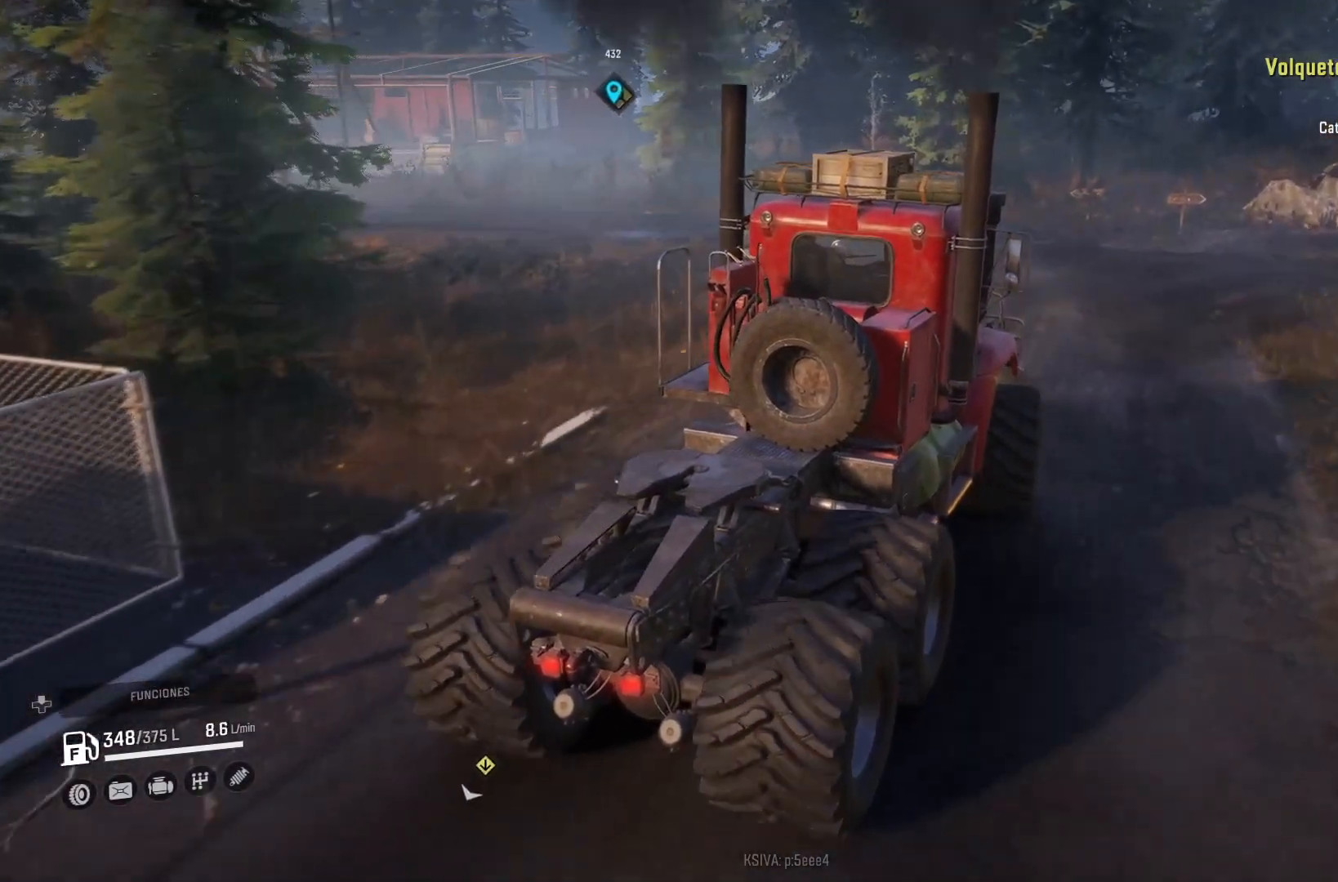
{"buttons": ["R2"], "left_stick": "center", "right_stick": "right", "events": [[300, "left_stick", "center"], [300, "right_stick", "right"]]}
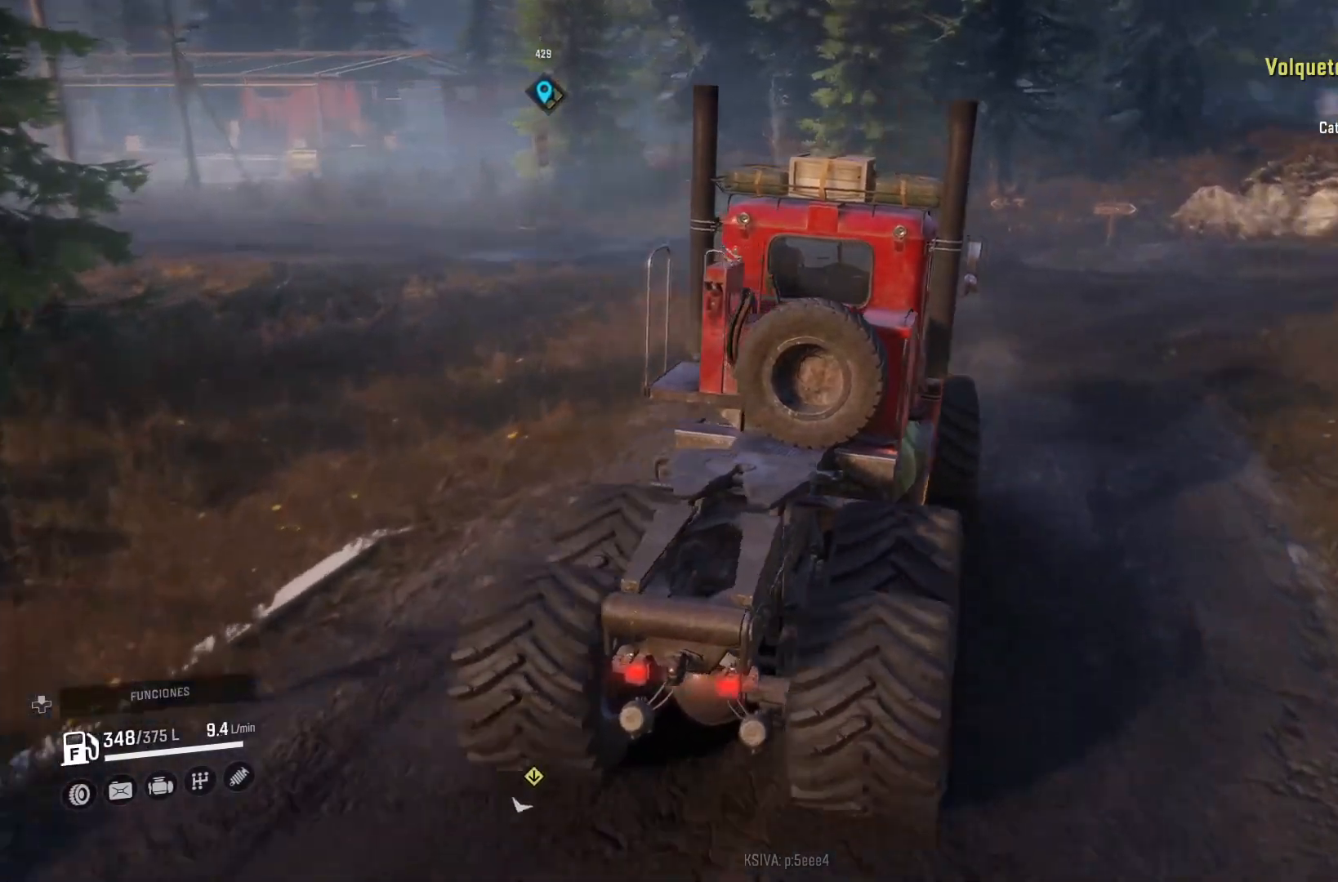
{"buttons": ["R2"], "left_stick": "left", "right_stick": "center", "events": [[133, "right_stick", "center"], [200, "left_stick", "left"]]}
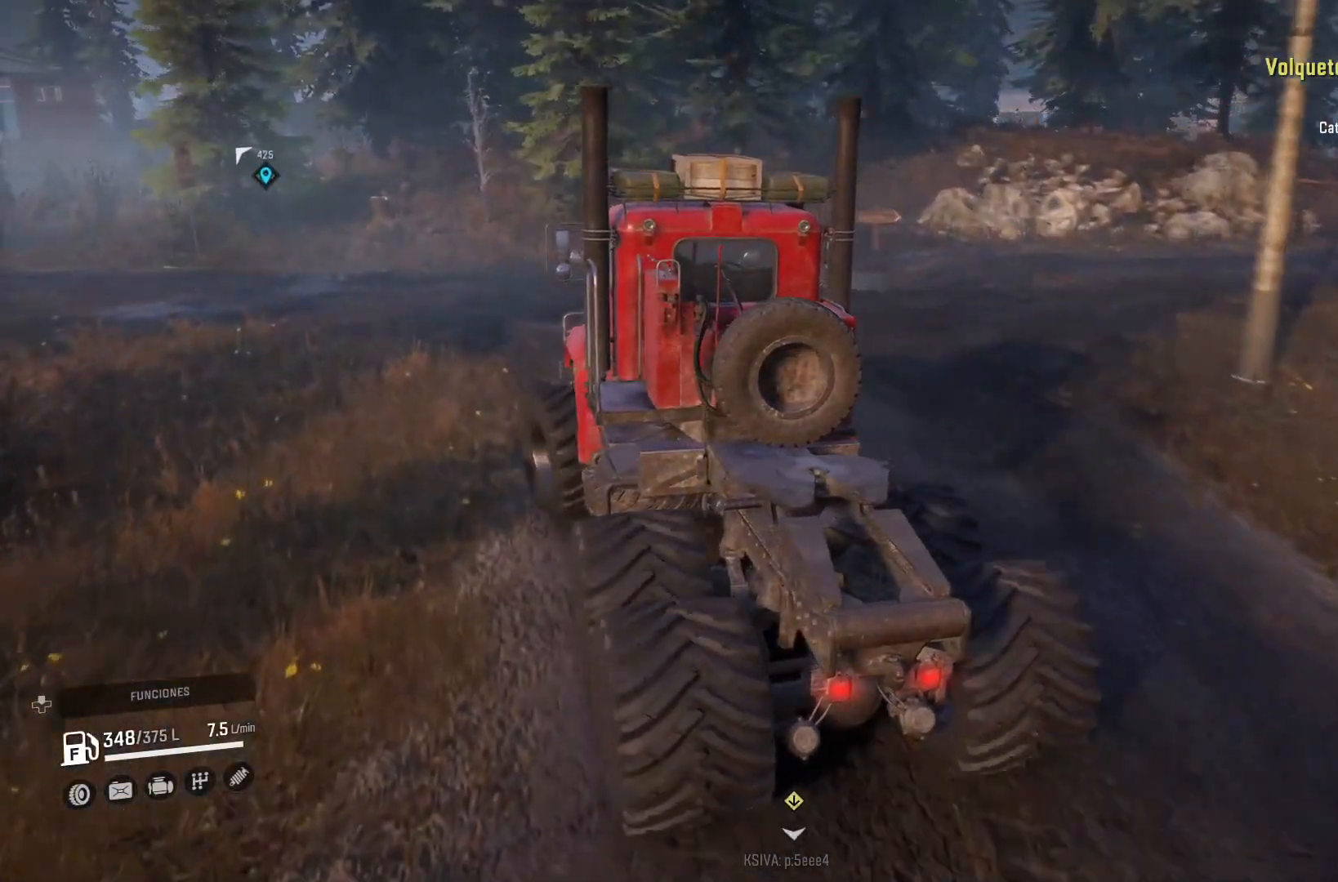
{"buttons": ["R2"], "left_stick": "left", "right_stick": "center", "events": [[233, "left_stick", "center"], [433, "left_stick", "left"]]}
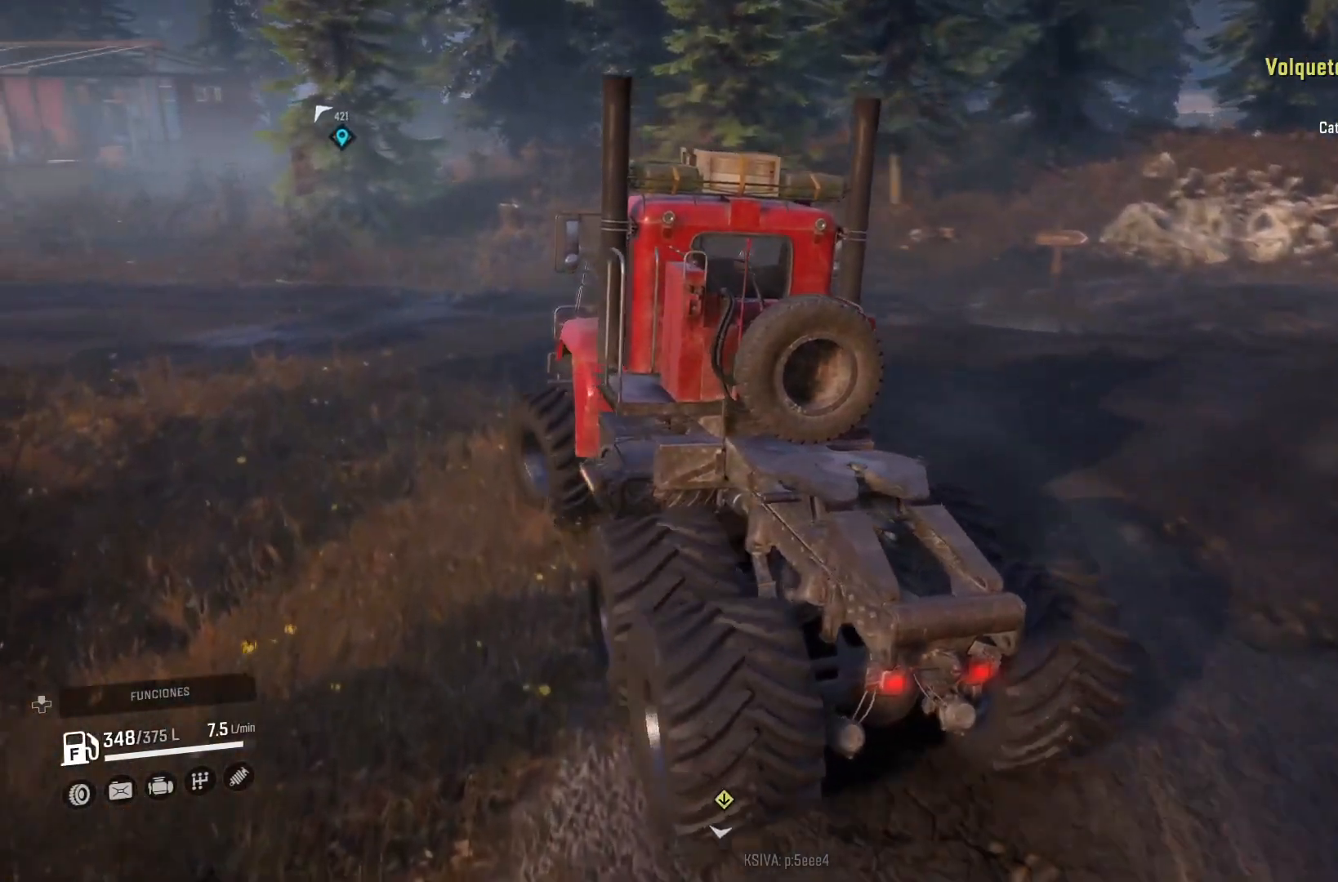
{"buttons": ["R2"], "left_stick": "center", "right_stick": "center", "events": [[267, "left_stick", "center"]]}
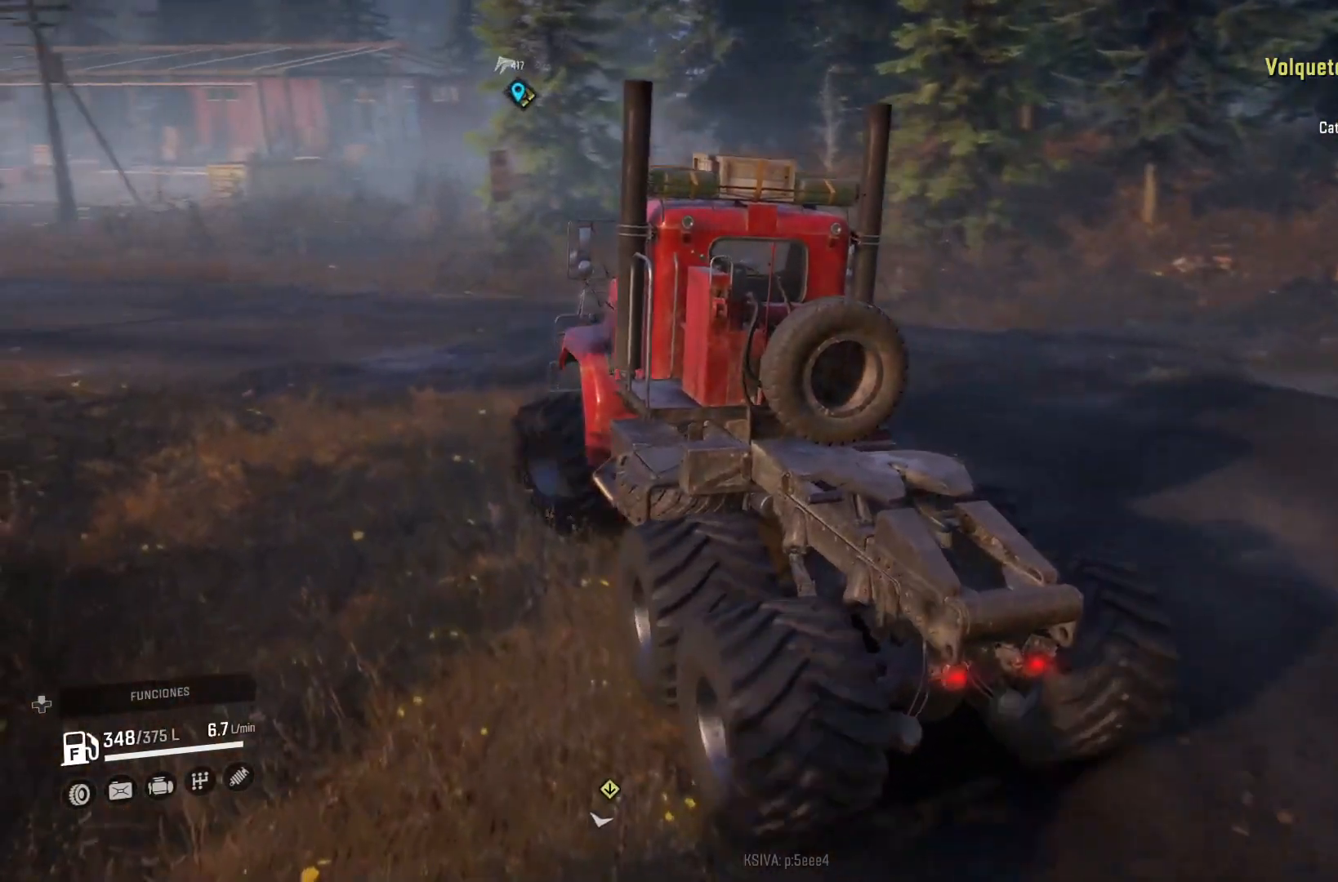
{"buttons": ["R2"], "left_stick": "center", "right_stick": "center", "events": [[167, "left_stick", "left"], [267, "left_stick", "center"]]}
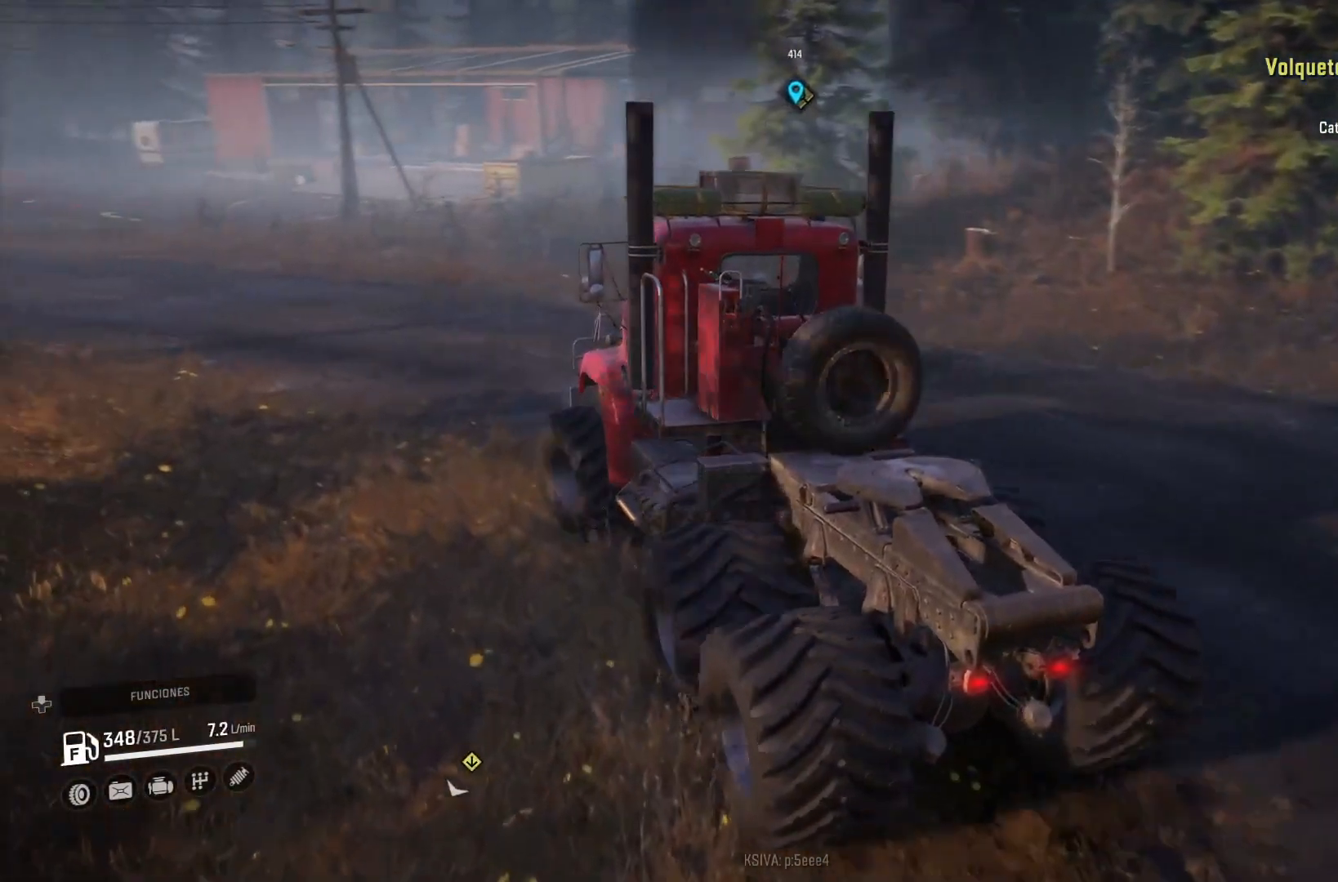
{"buttons": ["R2"], "left_stick": "center", "right_stick": "center", "events": [[33, "left_stick", "left"], [167, "left_stick", "center"]]}
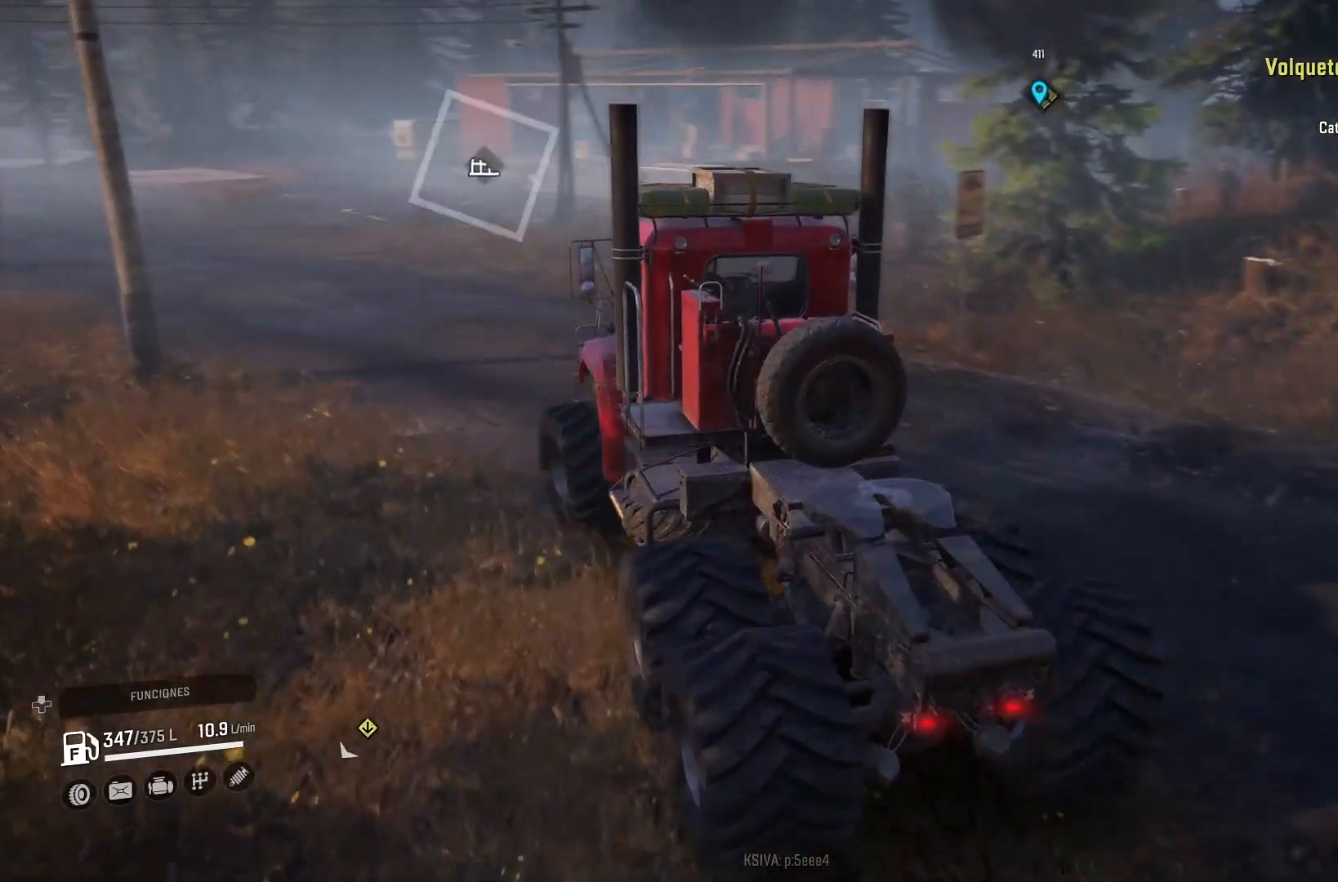
{"buttons": ["R2"], "left_stick": "up-left", "right_stick": "center", "events": [[467, "left_stick", "up-left"]]}
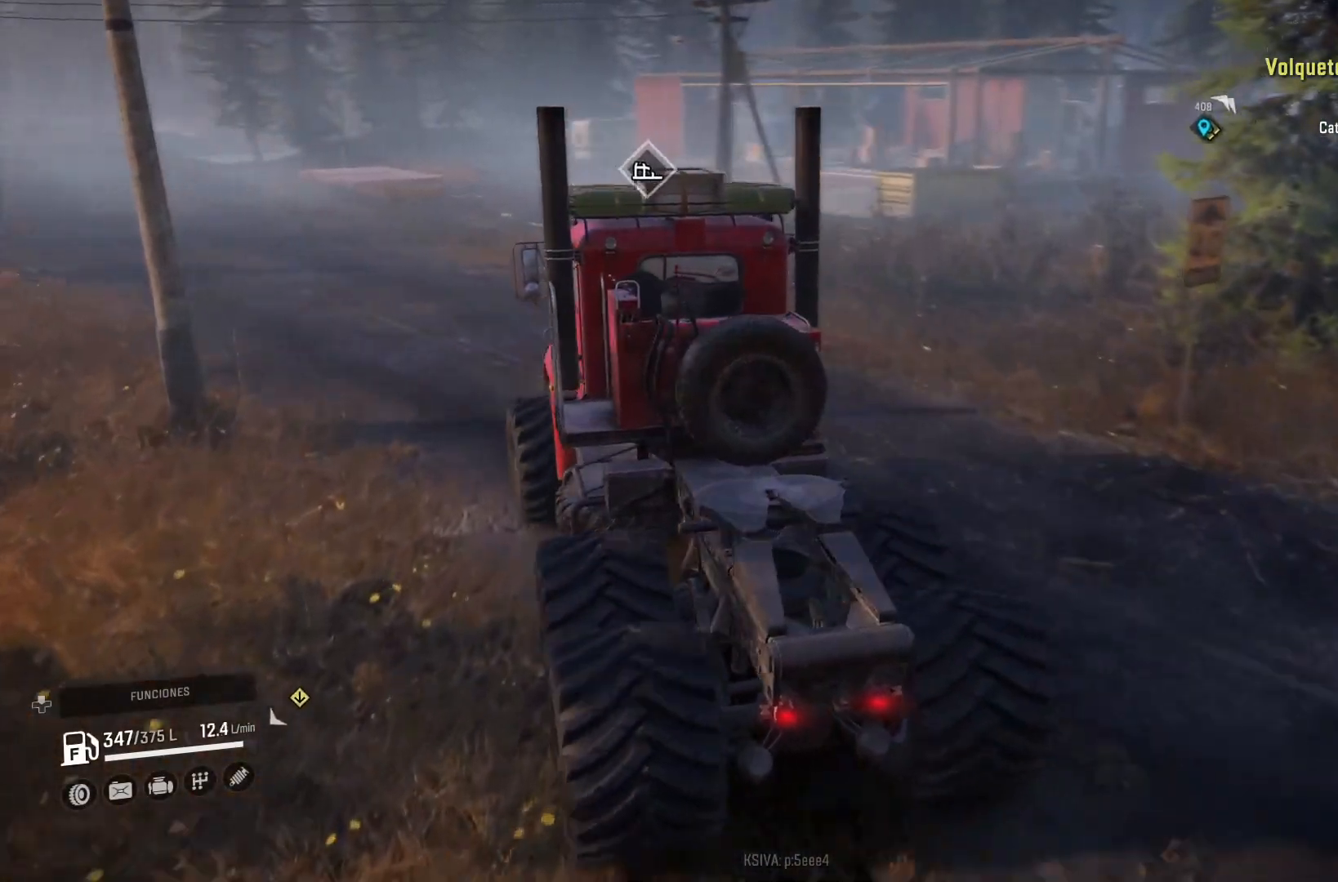
{"buttons": ["R2"], "left_stick": "center", "right_stick": "center", "events": [[333, "left_stick", "center"]]}
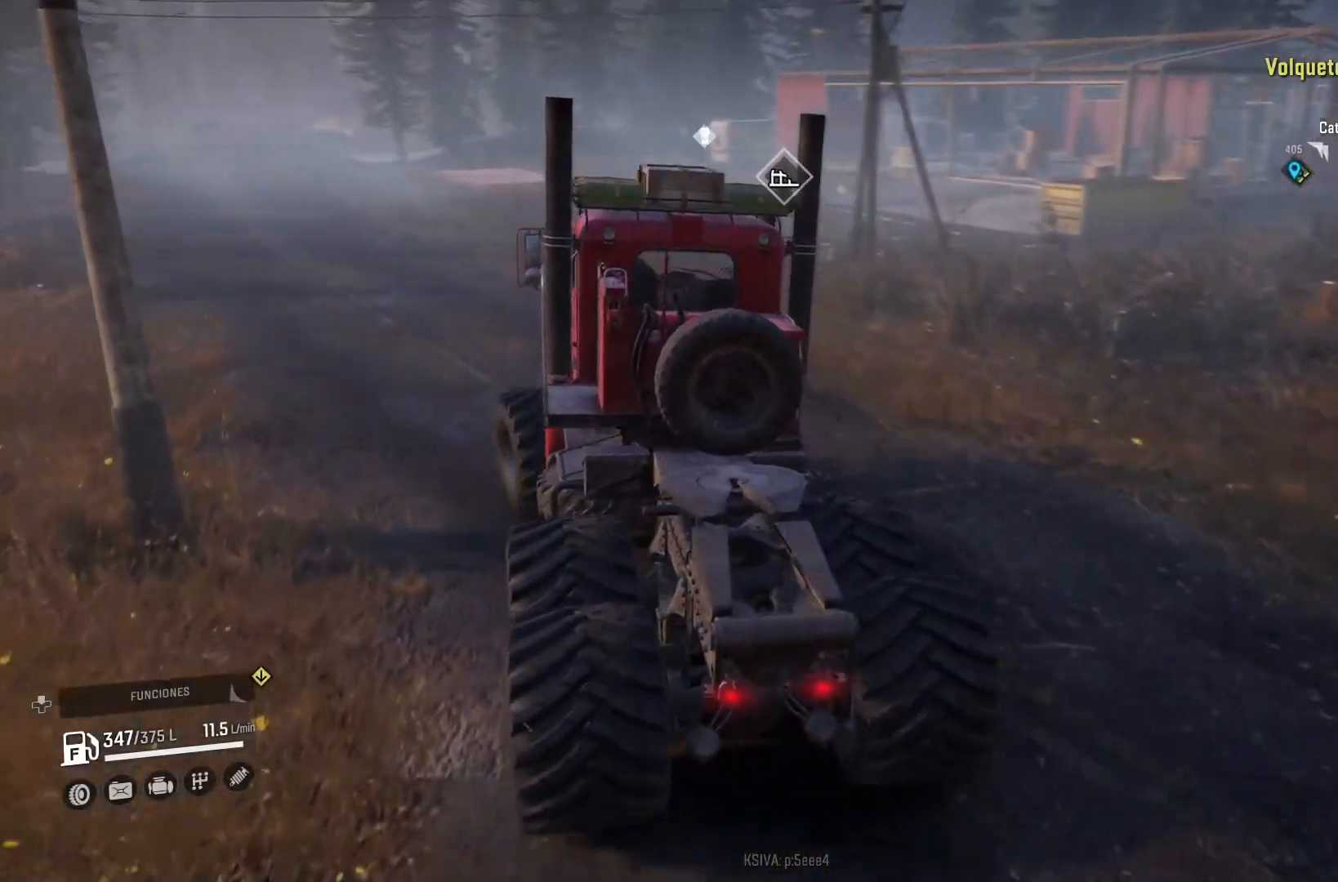
{"buttons": ["R2"], "left_stick": "center", "right_stick": "center", "events": []}
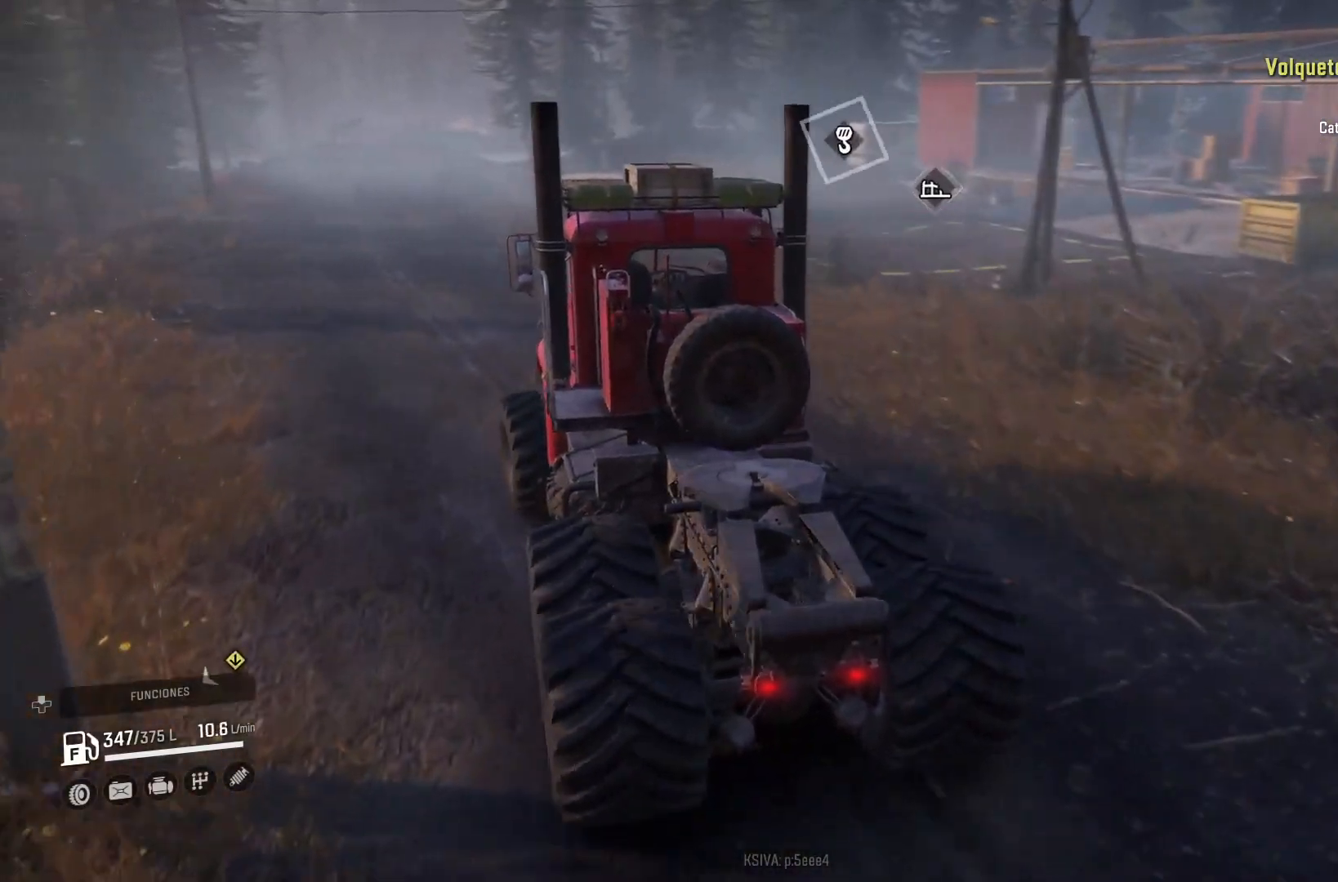
{"buttons": ["R2"], "left_stick": "center", "right_stick": "center", "events": []}
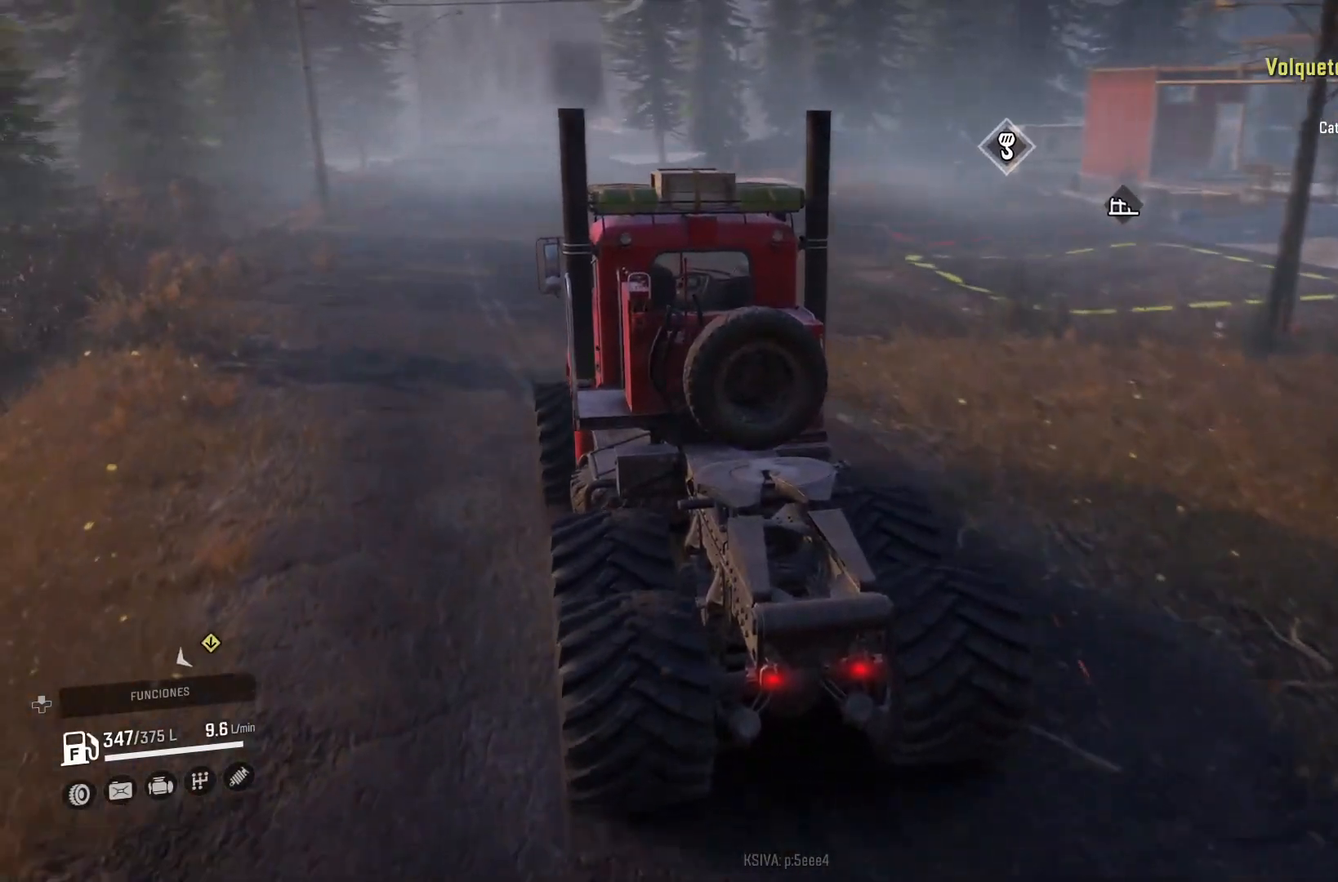
{"buttons": ["R2"], "left_stick": "center", "right_stick": "center", "events": []}
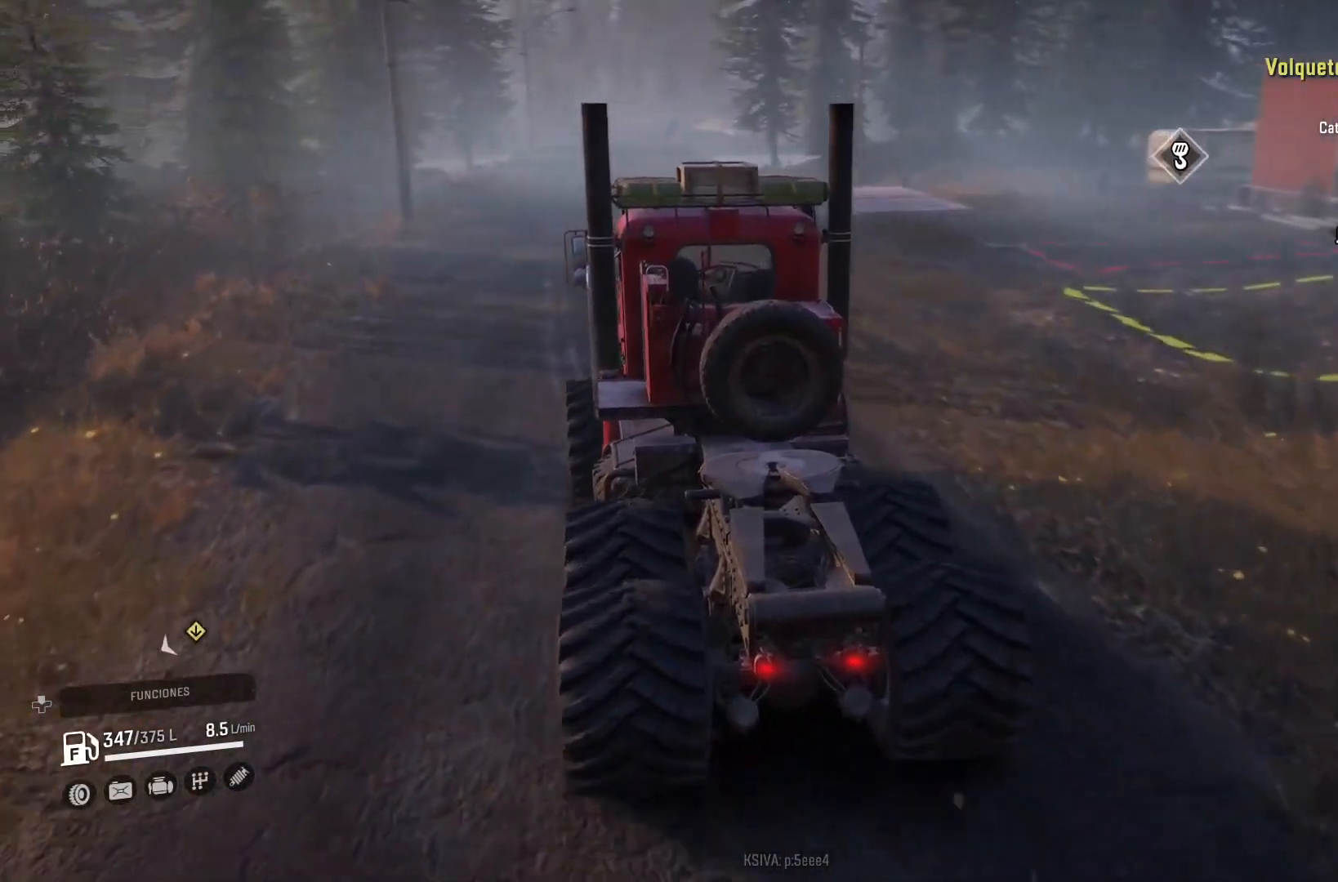
{"buttons": ["R2"], "left_stick": "center", "right_stick": "center", "events": []}
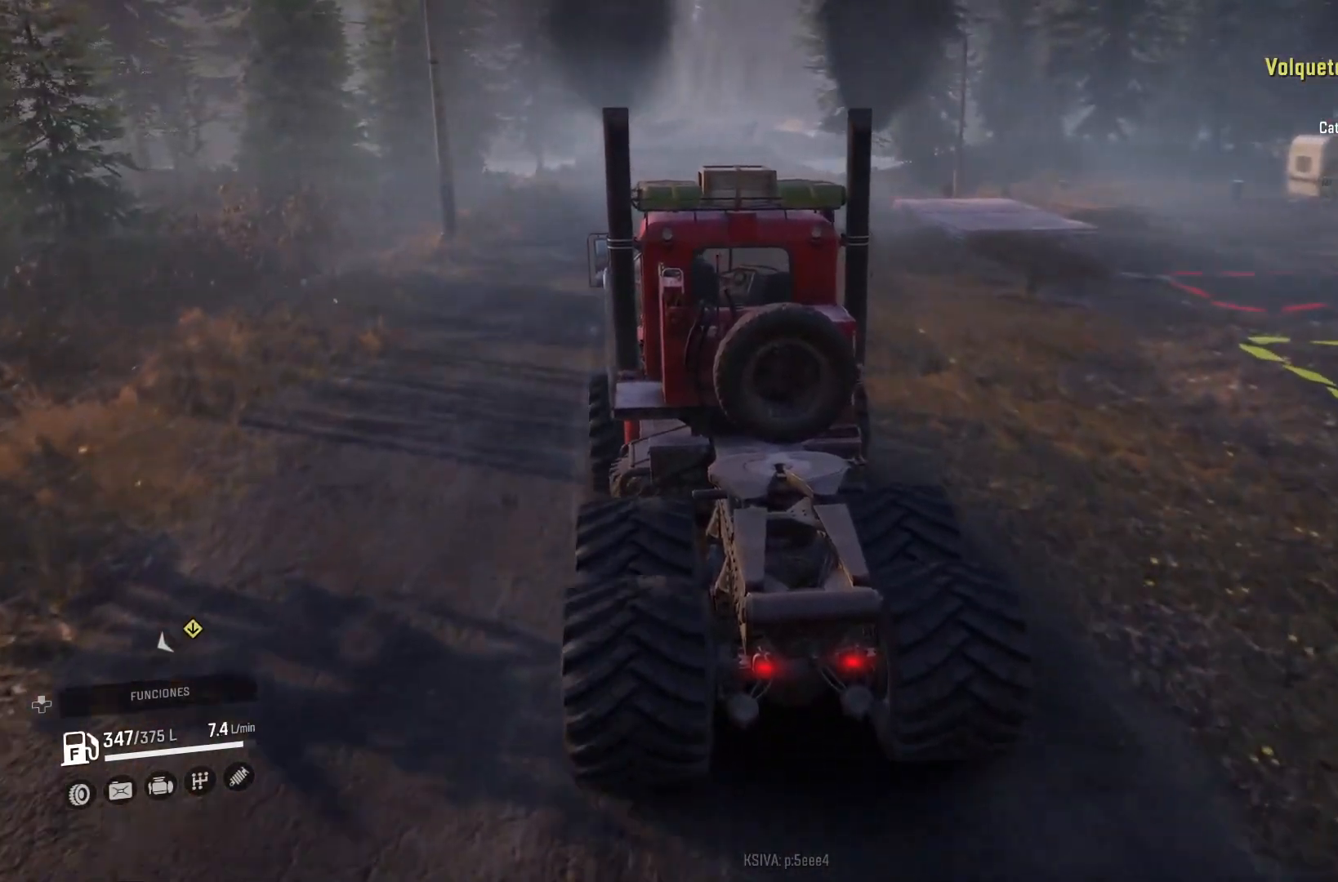
{"buttons": ["R2"], "left_stick": "center", "right_stick": "center", "events": []}
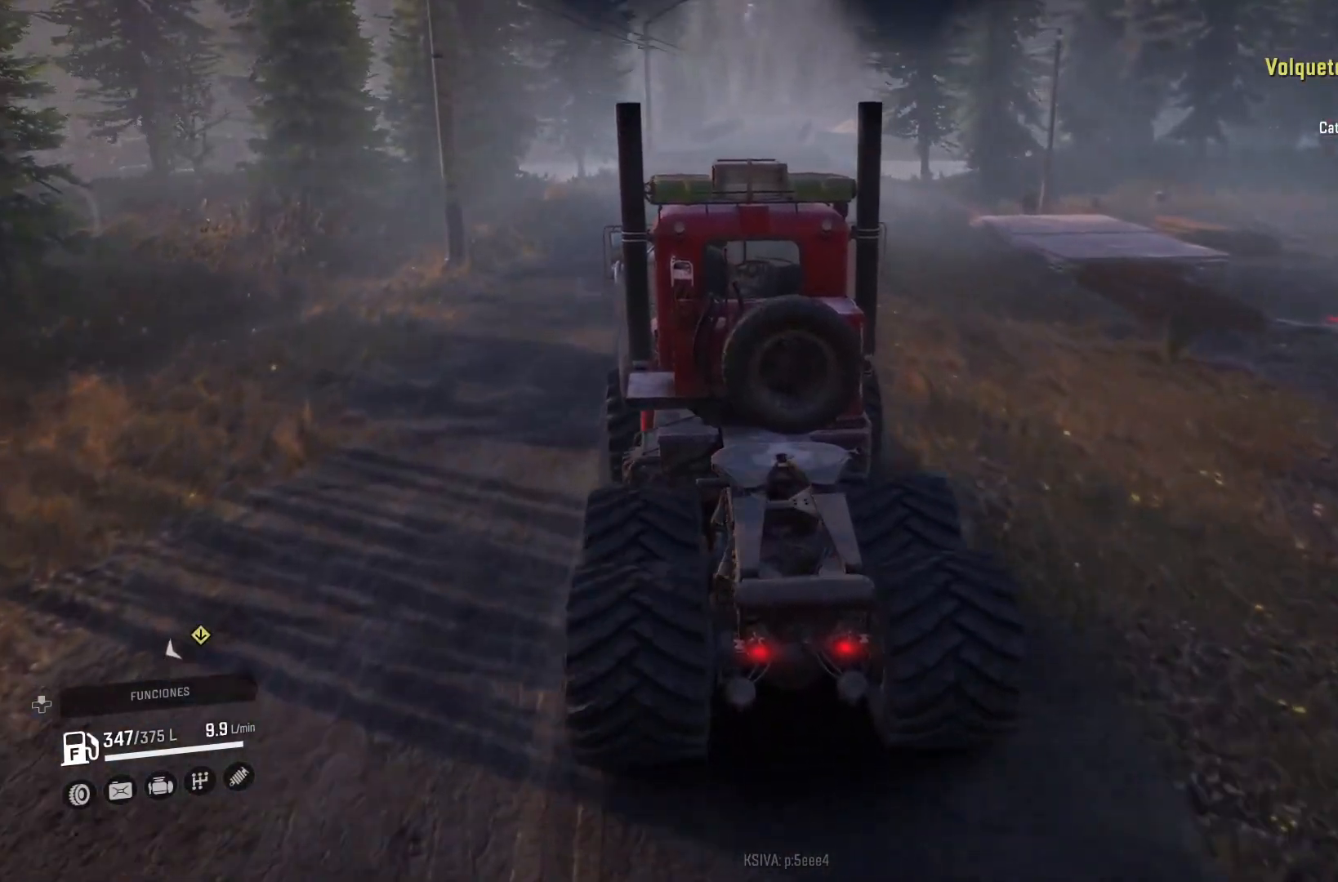
{"buttons": ["R2"], "left_stick": "center", "right_stick": "center", "events": [[200, "left_stick", "right"], [400, "left_stick", "center"]]}
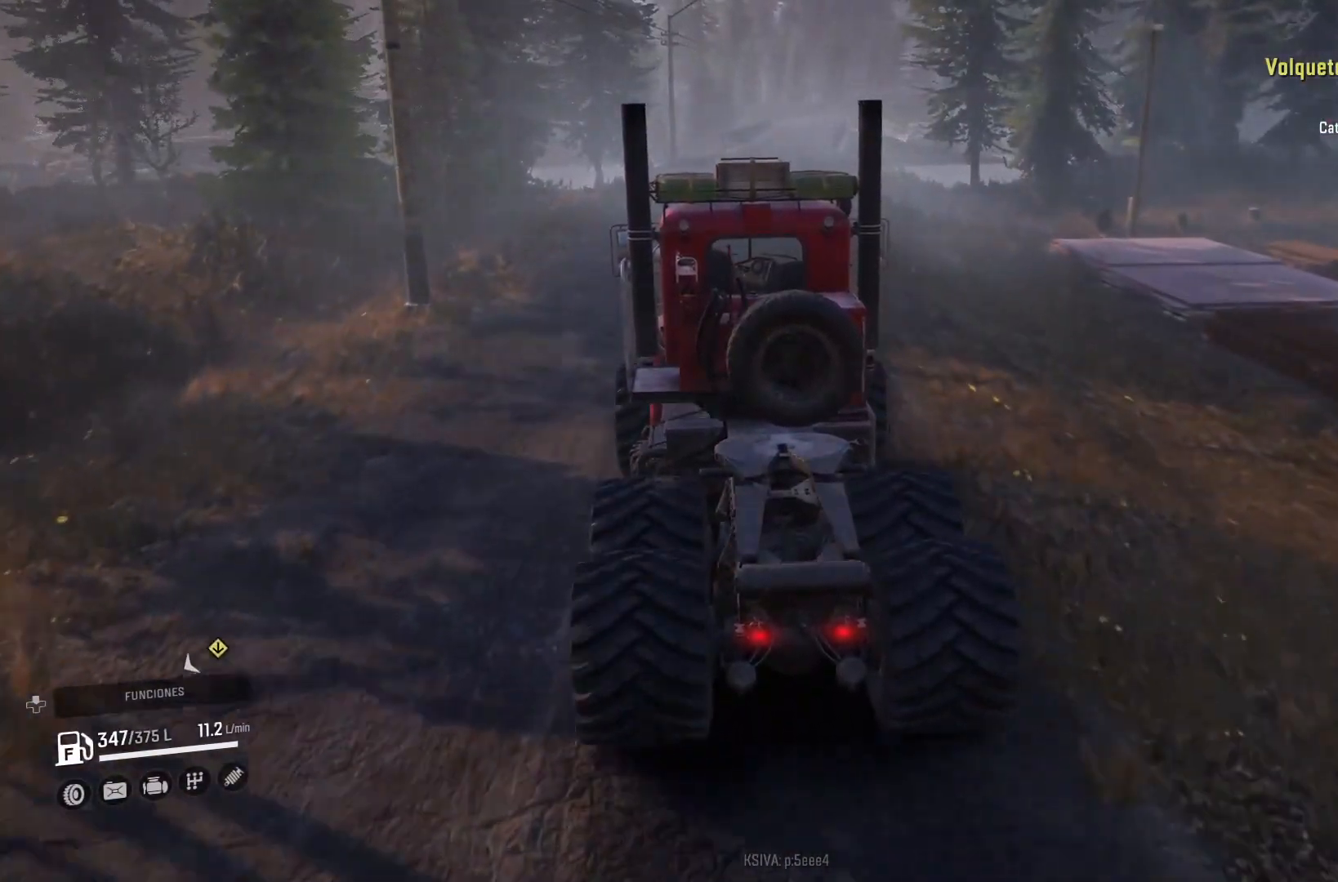
{"buttons": ["R2"], "left_stick": "center", "right_stick": "center", "events": []}
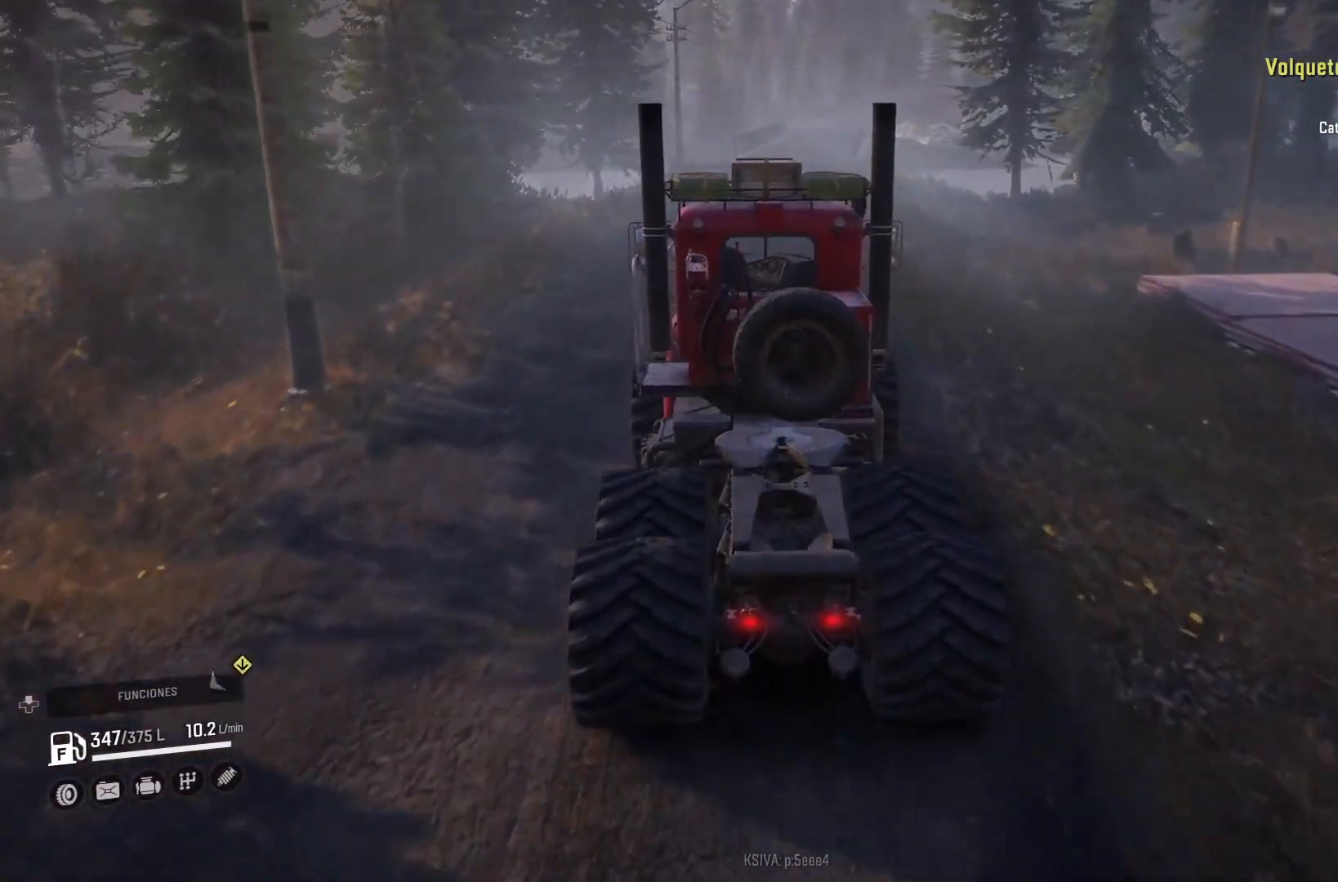
{"buttons": [], "left_stick": "center", "right_stick": "center", "events": [[300, "left_stick", "right"], [433, "R2", "up"], [467, "left_stick", "center"]]}
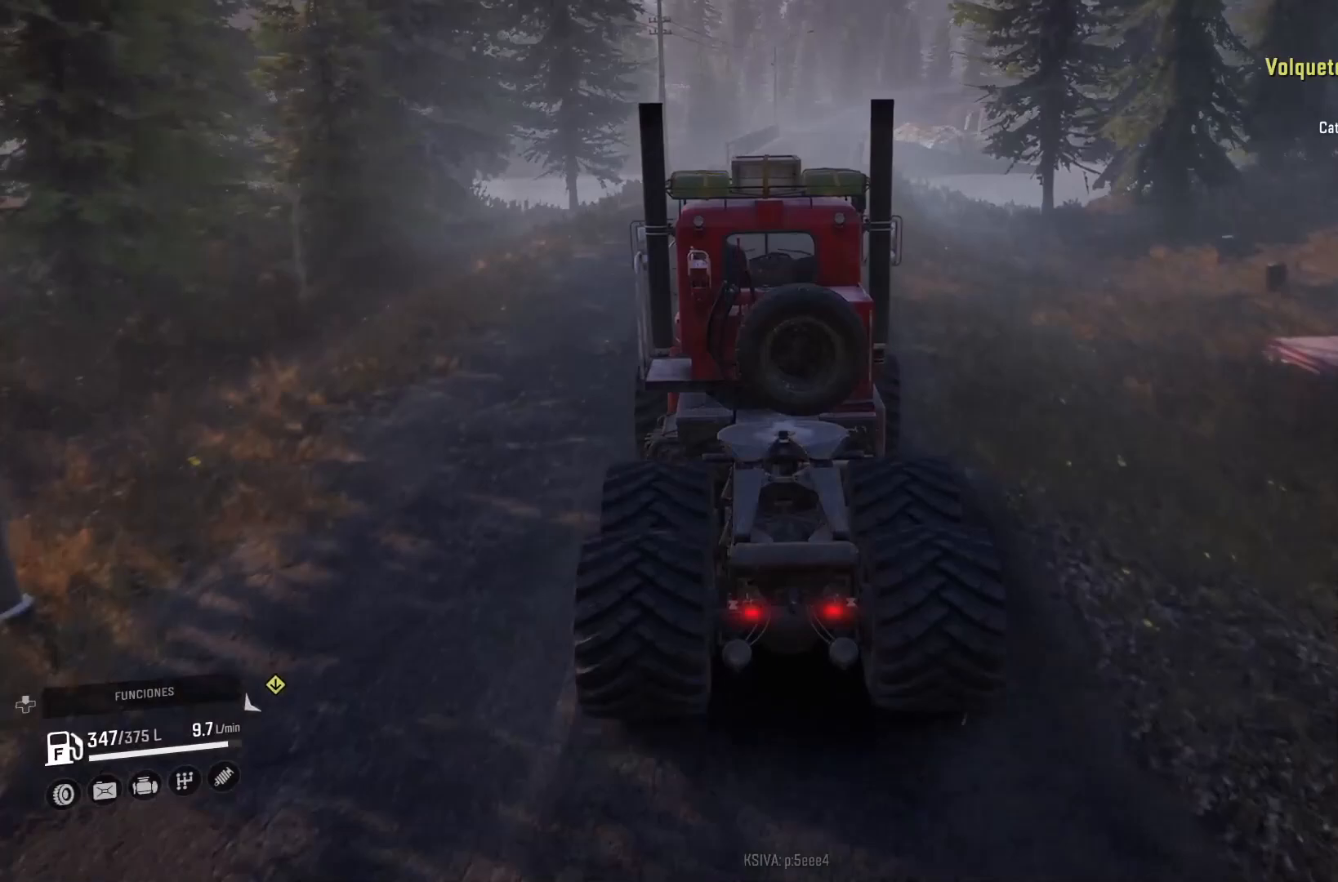
{"buttons": [], "left_stick": "center", "right_stick": "center", "events": []}